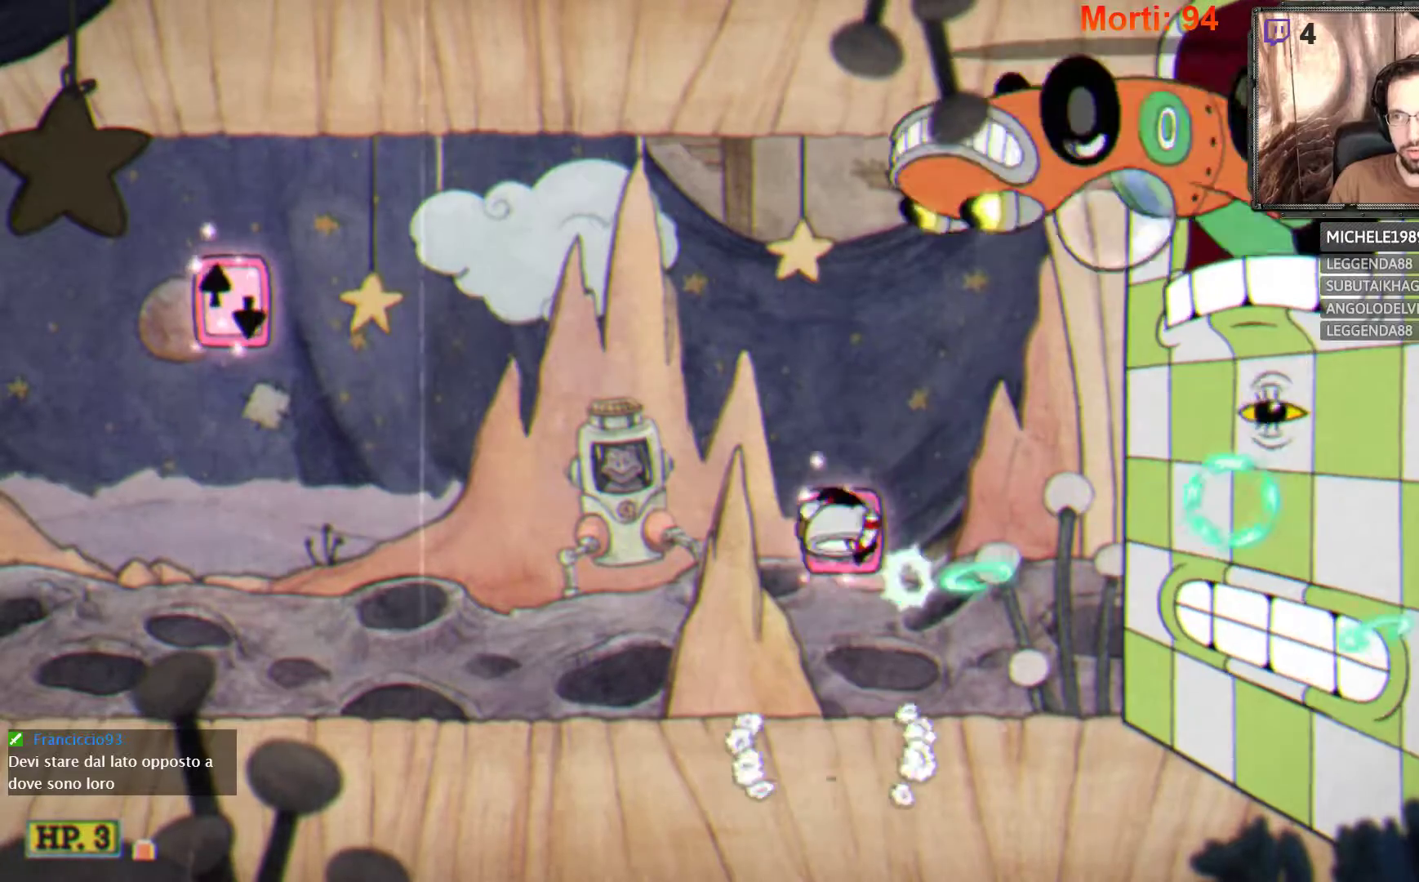
Gameplay with a controller (Xbox layout); each line is a JSON object with the inputs held at the frame after it. "events" lists button and stick changes between this image and that frame as [ms after this image, input, new state], when the widget could be followed in between. Not read: L3 R3.
{"buttons": ["A", "L2"], "left_stick": "center", "right_stick": "center", "events": [[233, "A", "up"], [500, "A", "down"]]}
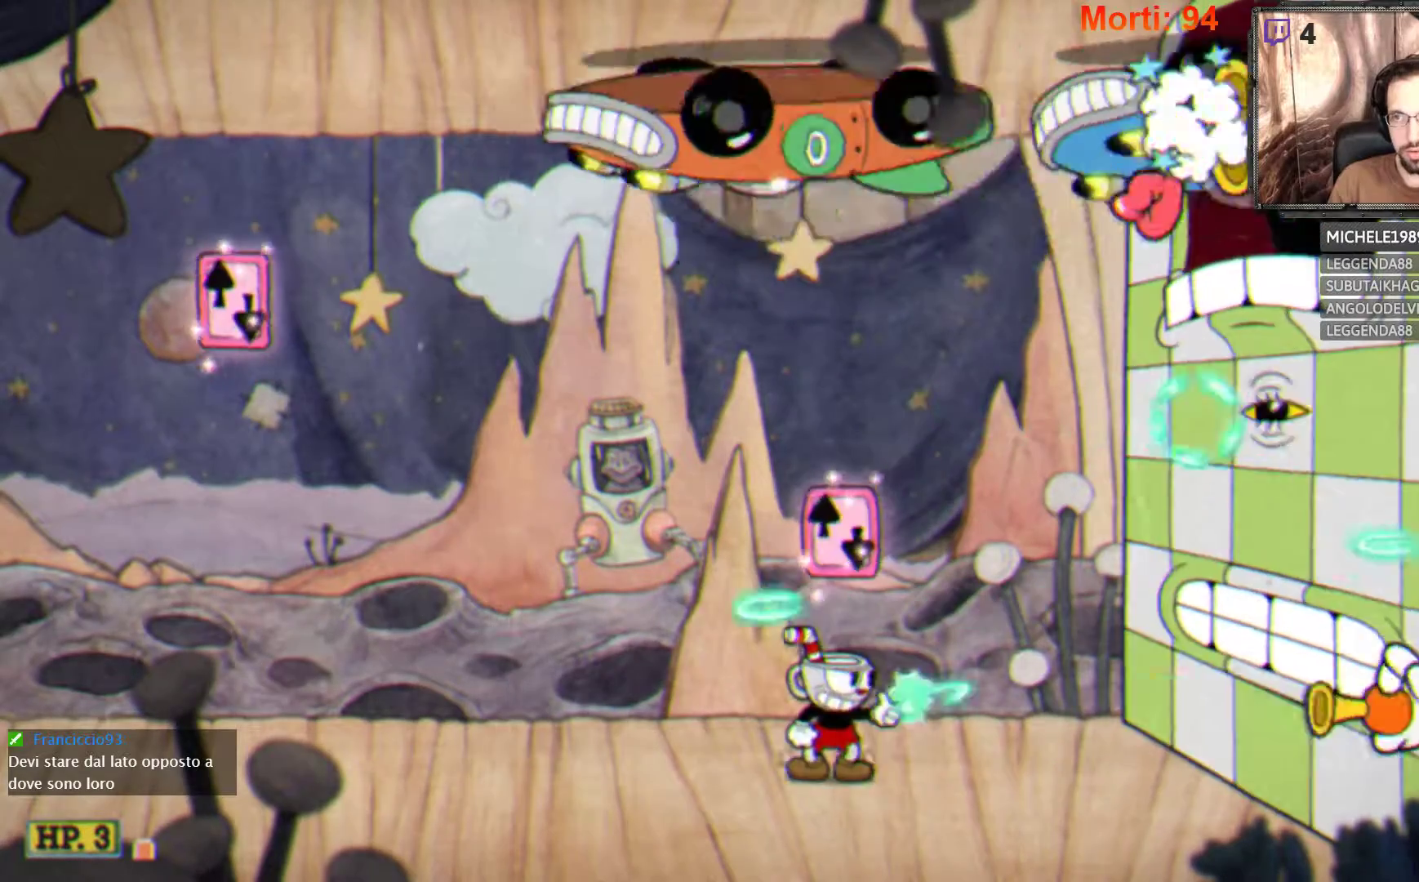
{"buttons": ["L2"], "left_stick": "left", "right_stick": "center", "events": [[300, "A", "up"], [333, "left_stick", "left"]]}
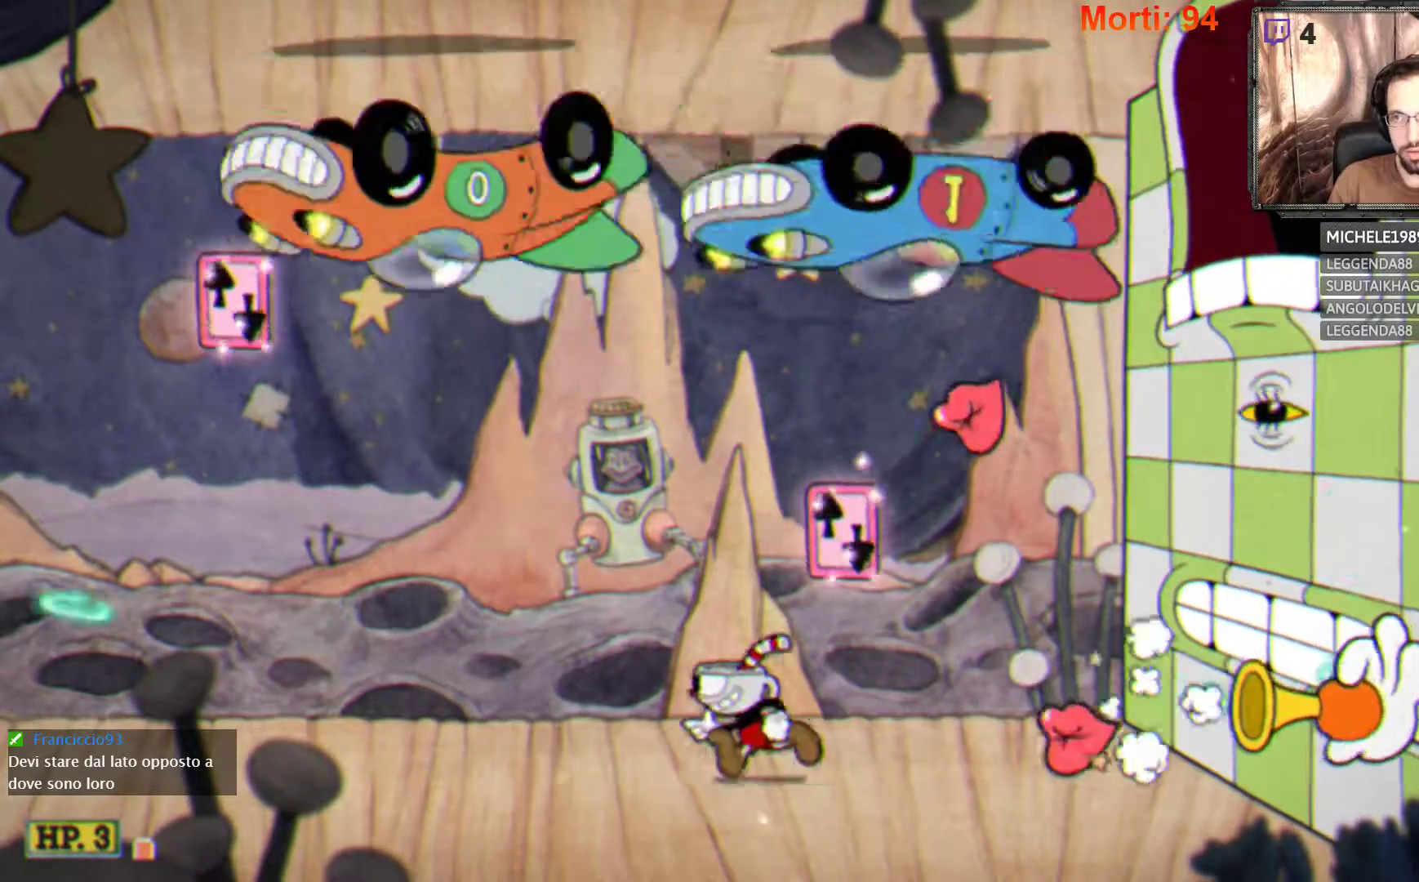
{"buttons": ["L2"], "left_stick": "left", "right_stick": "center", "events": []}
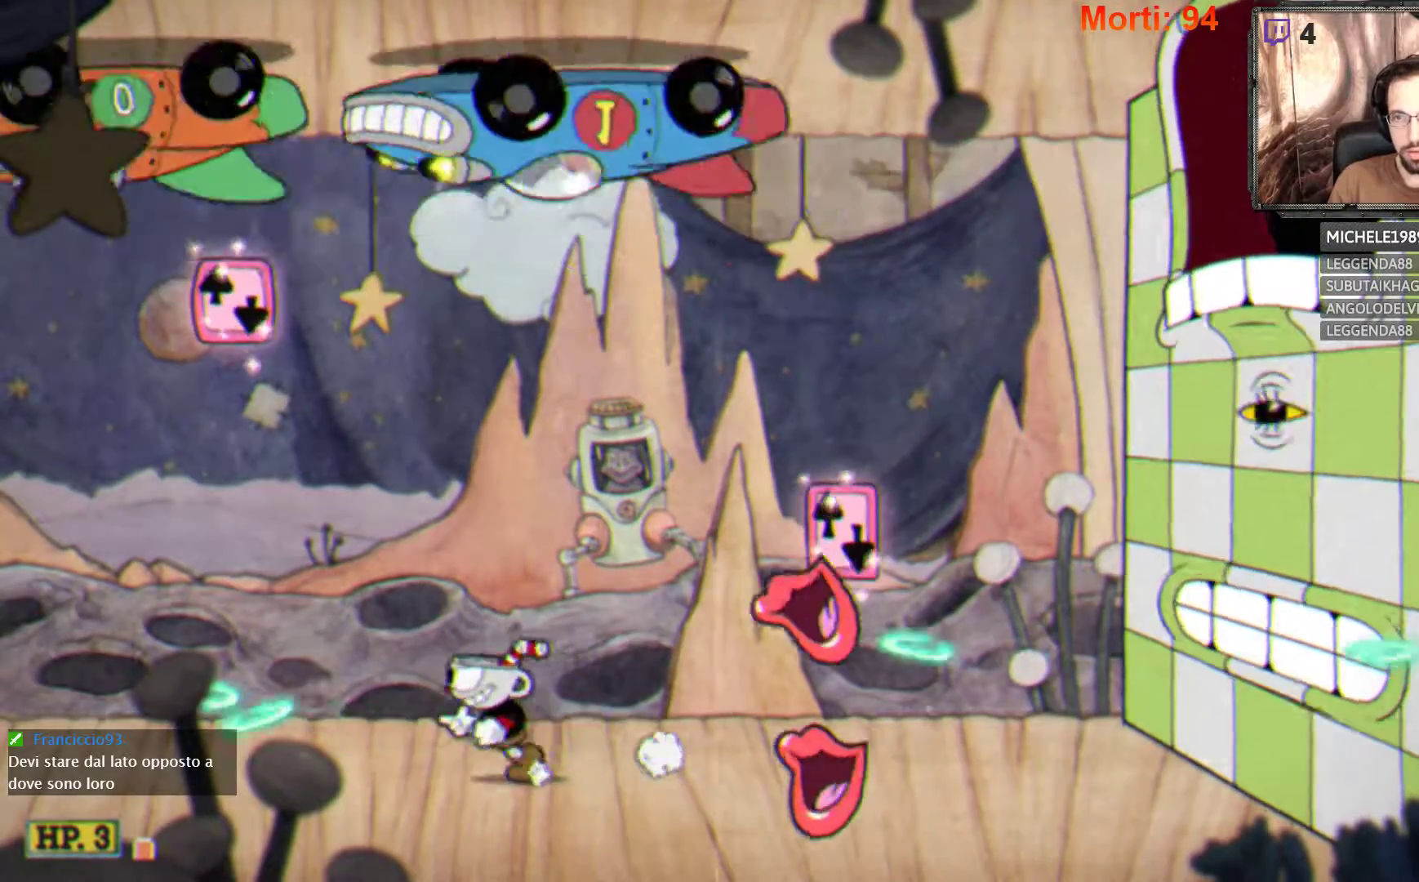
{"buttons": ["A", "L2"], "left_stick": "right", "right_stick": "center", "events": [[67, "left_stick", "right"], [100, "A", "down"]]}
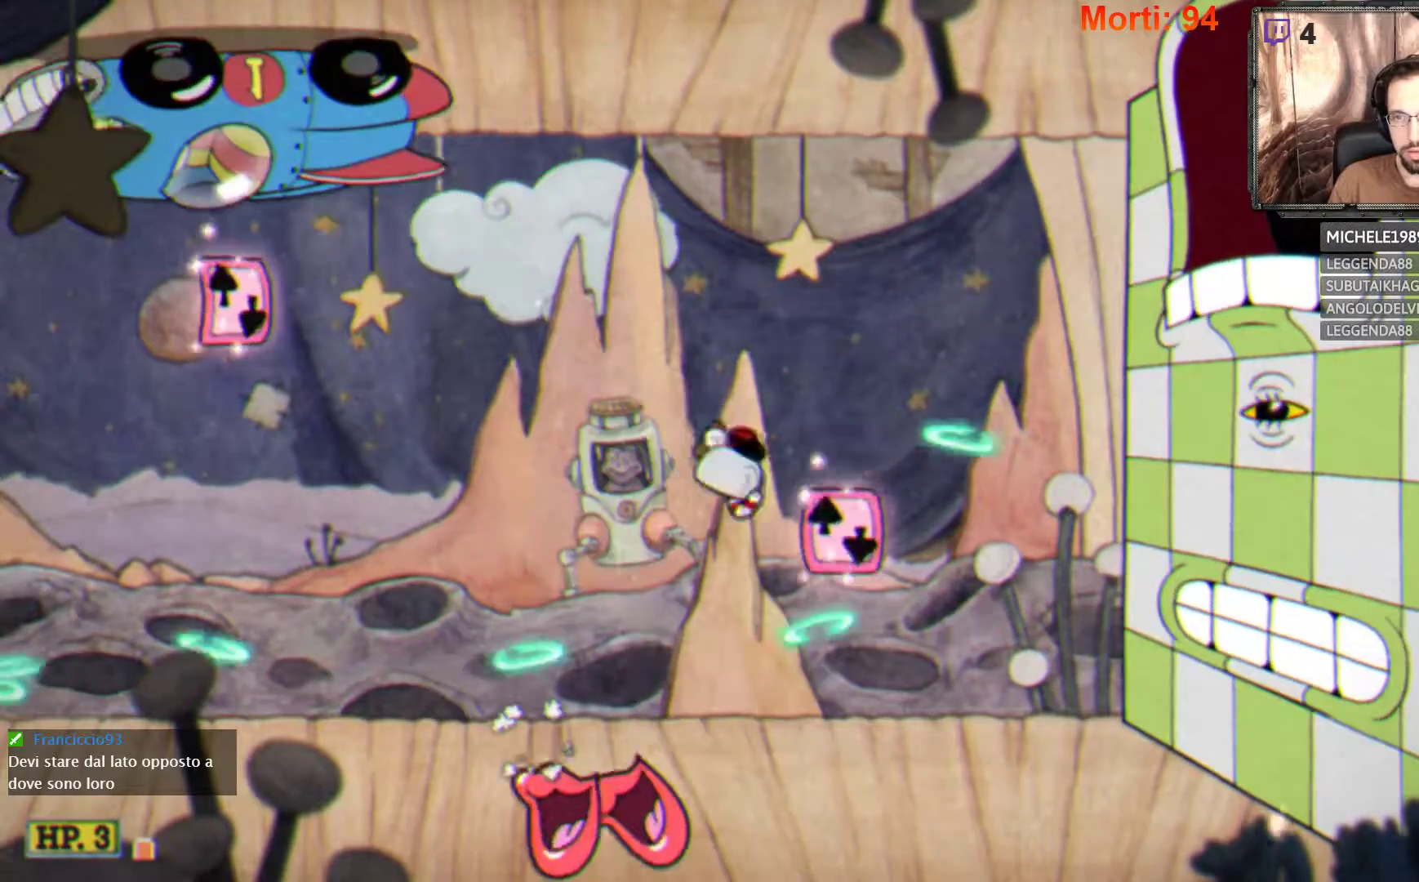
{"buttons": ["L2"], "left_stick": "center", "right_stick": "center", "events": [[100, "left_stick", "center"], [167, "A", "up"]]}
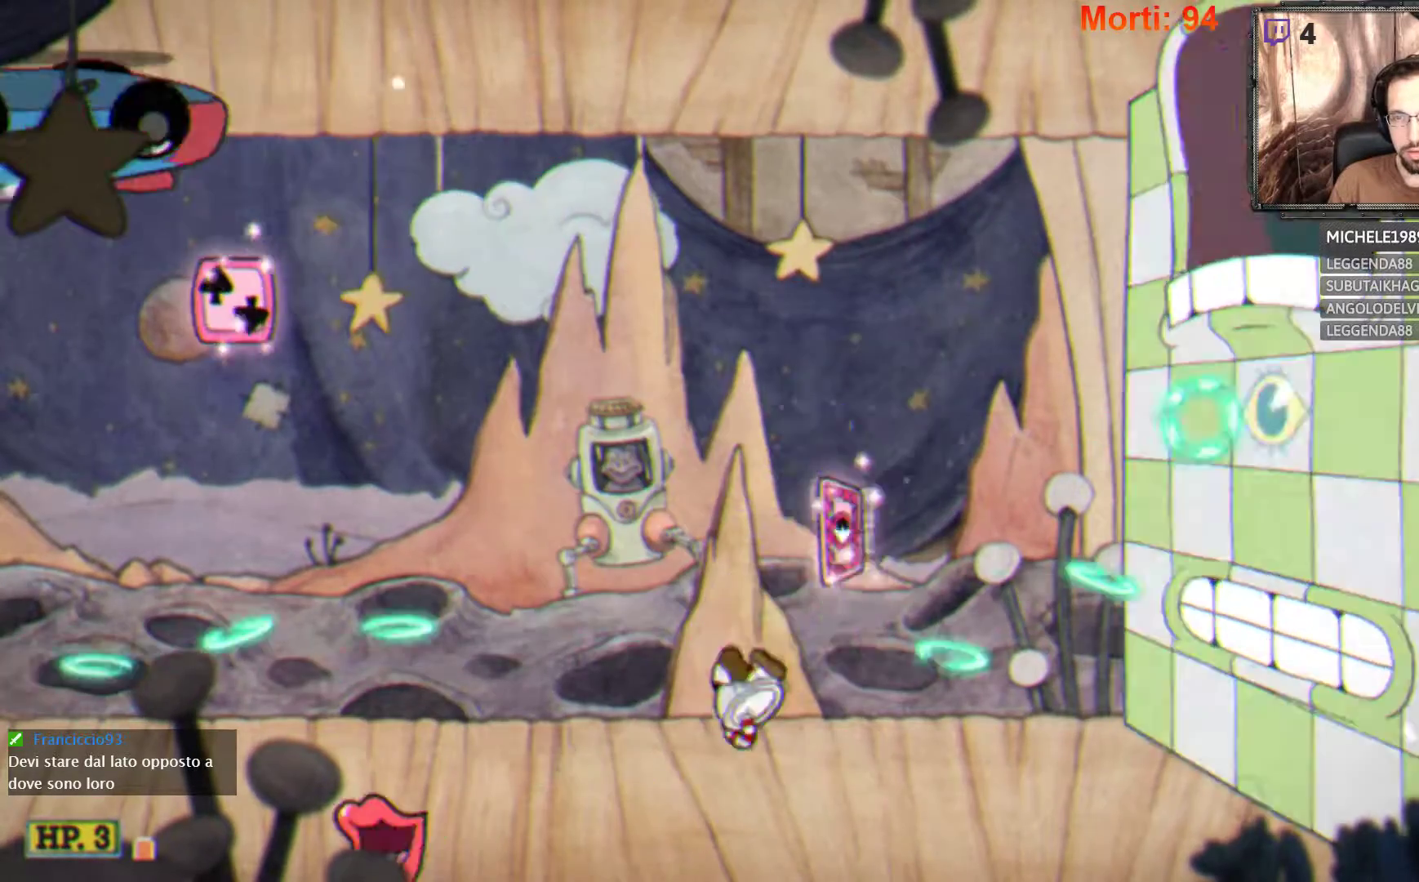
{"buttons": ["L2"], "left_stick": "right", "right_stick": "center", "events": [[33, "left_stick", "right"]]}
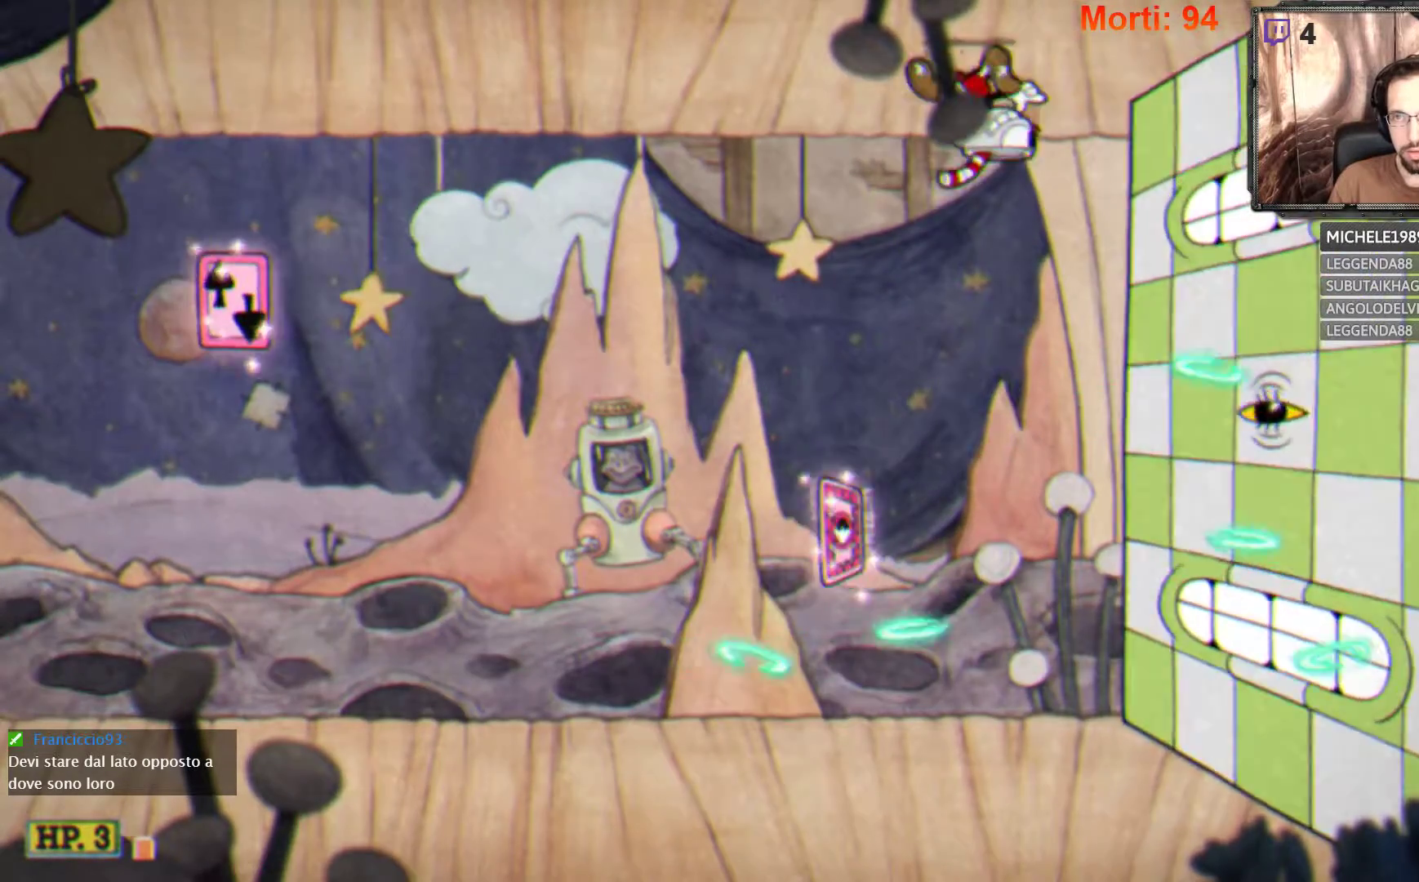
{"buttons": ["L2"], "left_stick": "center", "right_stick": "center", "events": [[100, "left_stick", "center"], [133, "A", "down"], [500, "A", "up"]]}
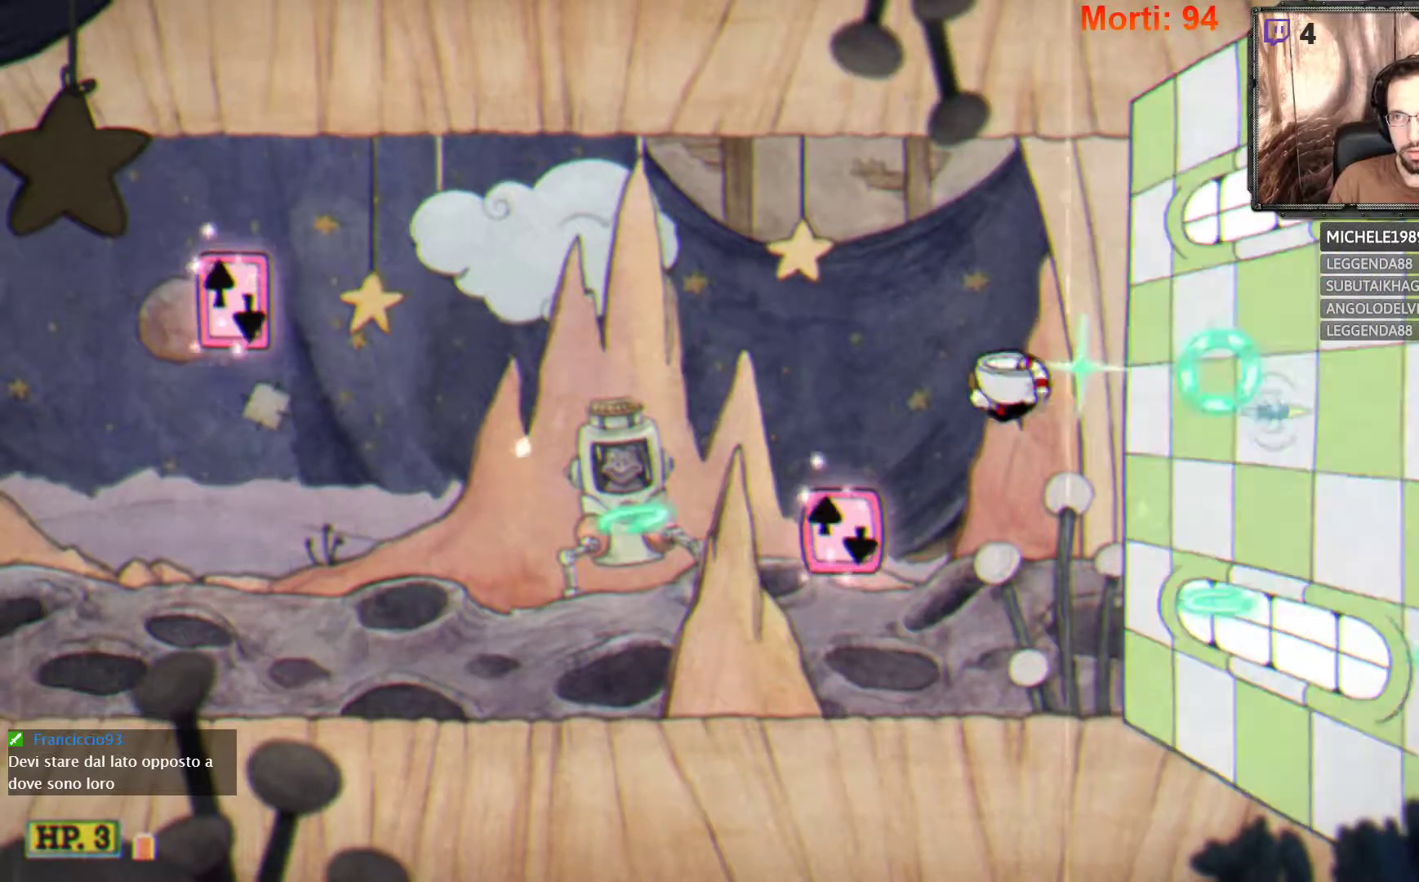
{"buttons": ["A", "L2"], "left_stick": "center", "right_stick": "center", "events": [[333, "A", "down"]]}
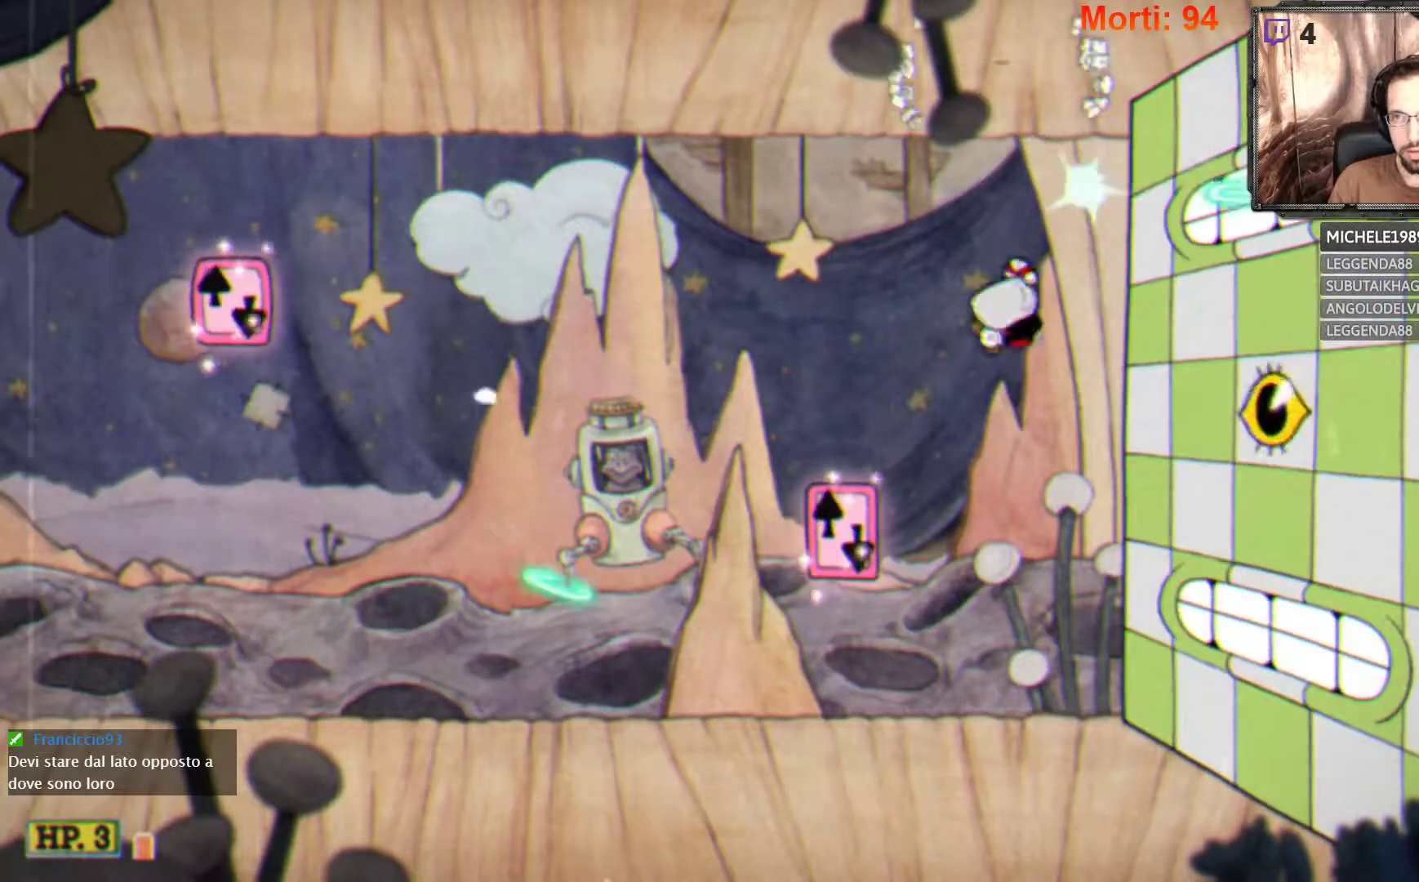
{"buttons": ["A", "L2"], "left_stick": "center", "right_stick": "center", "events": [[167, "A", "up"], [500, "A", "down"]]}
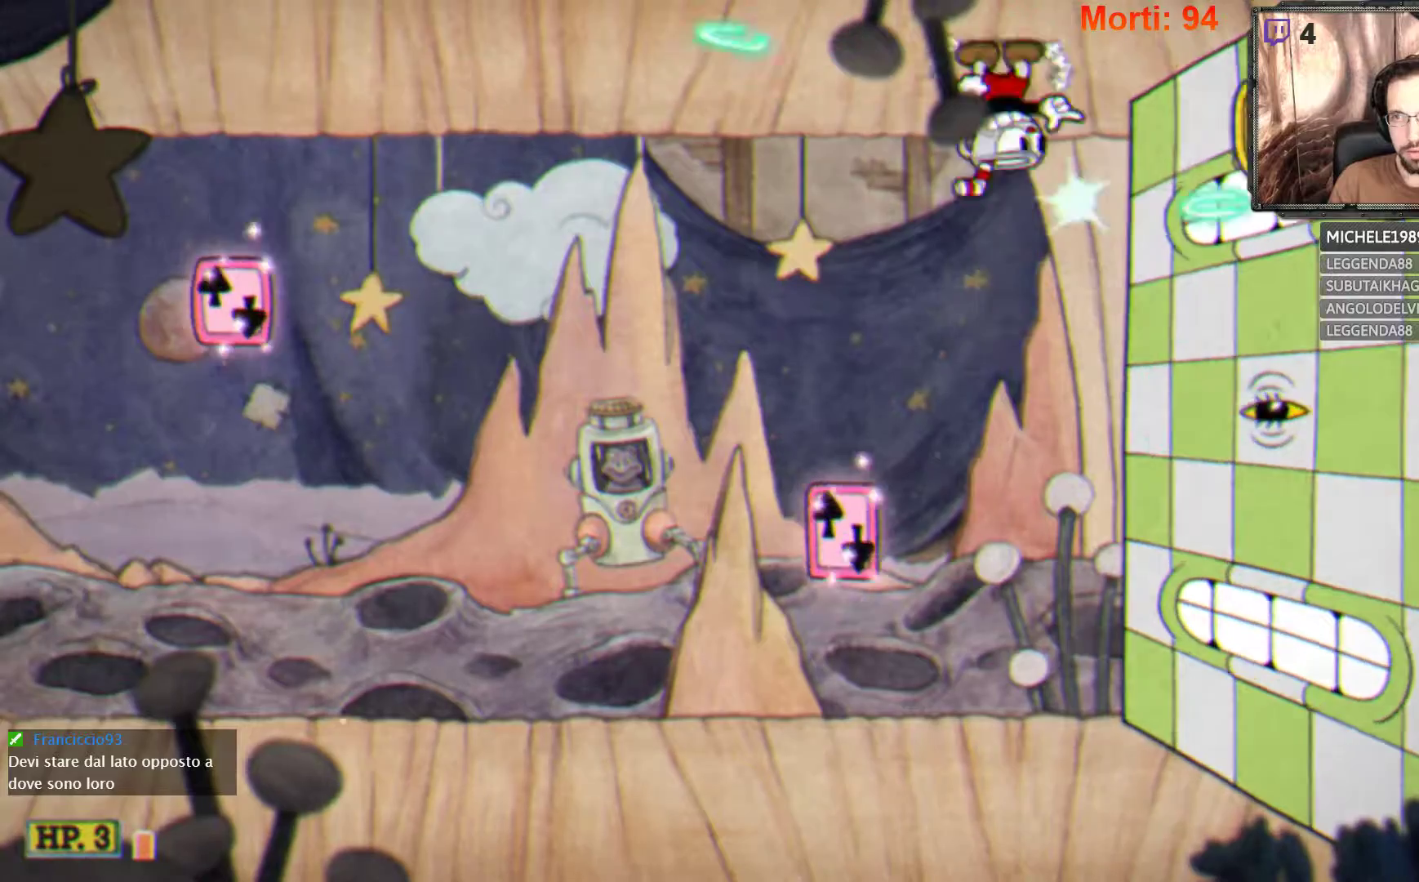
{"buttons": ["L2"], "left_stick": "left", "right_stick": "center", "events": [[267, "left_stick", "left"], [300, "A", "up"]]}
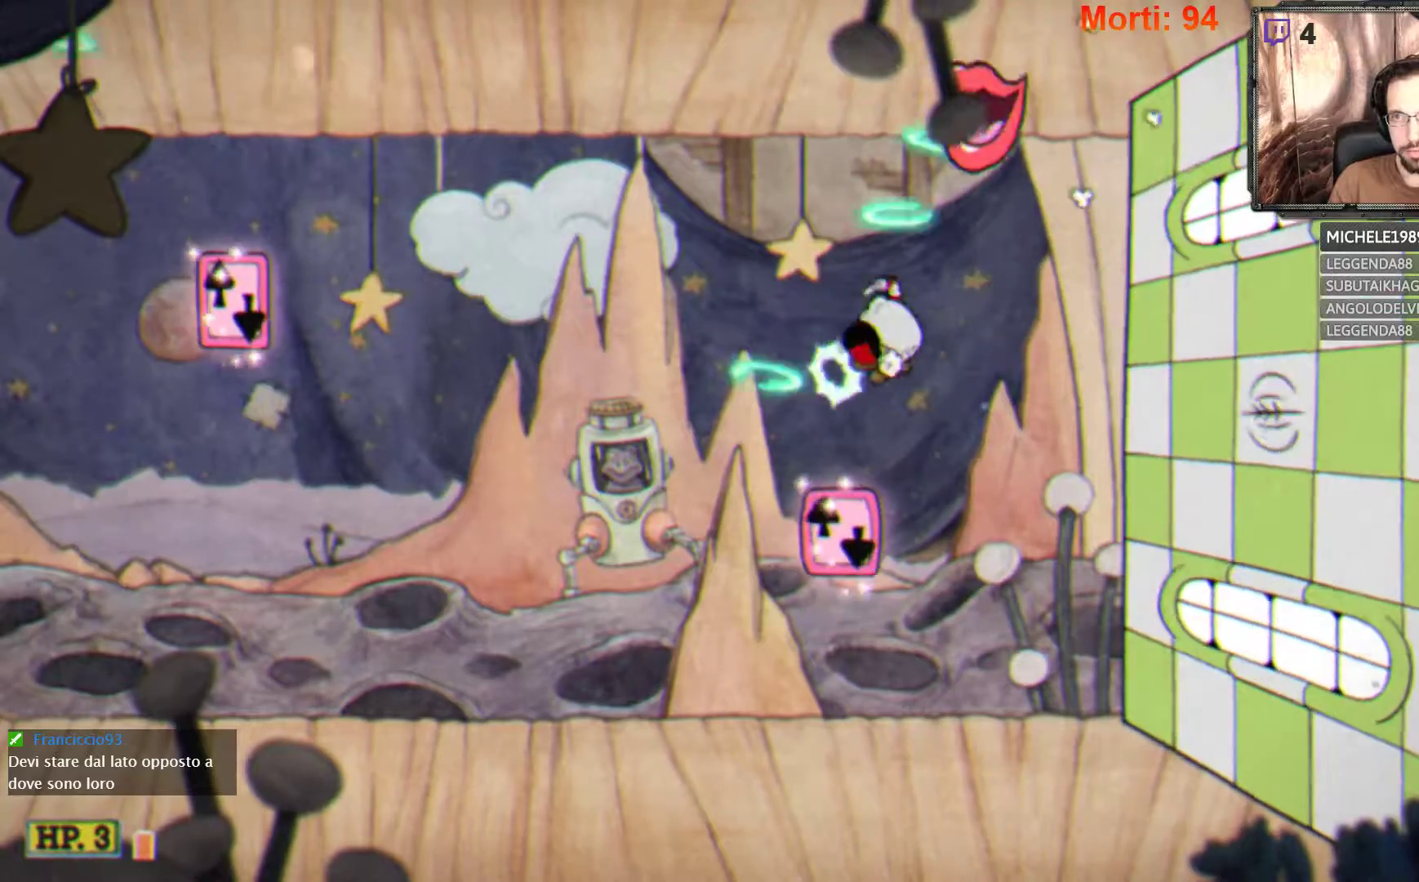
{"buttons": ["L2"], "left_stick": "left", "right_stick": "center", "events": []}
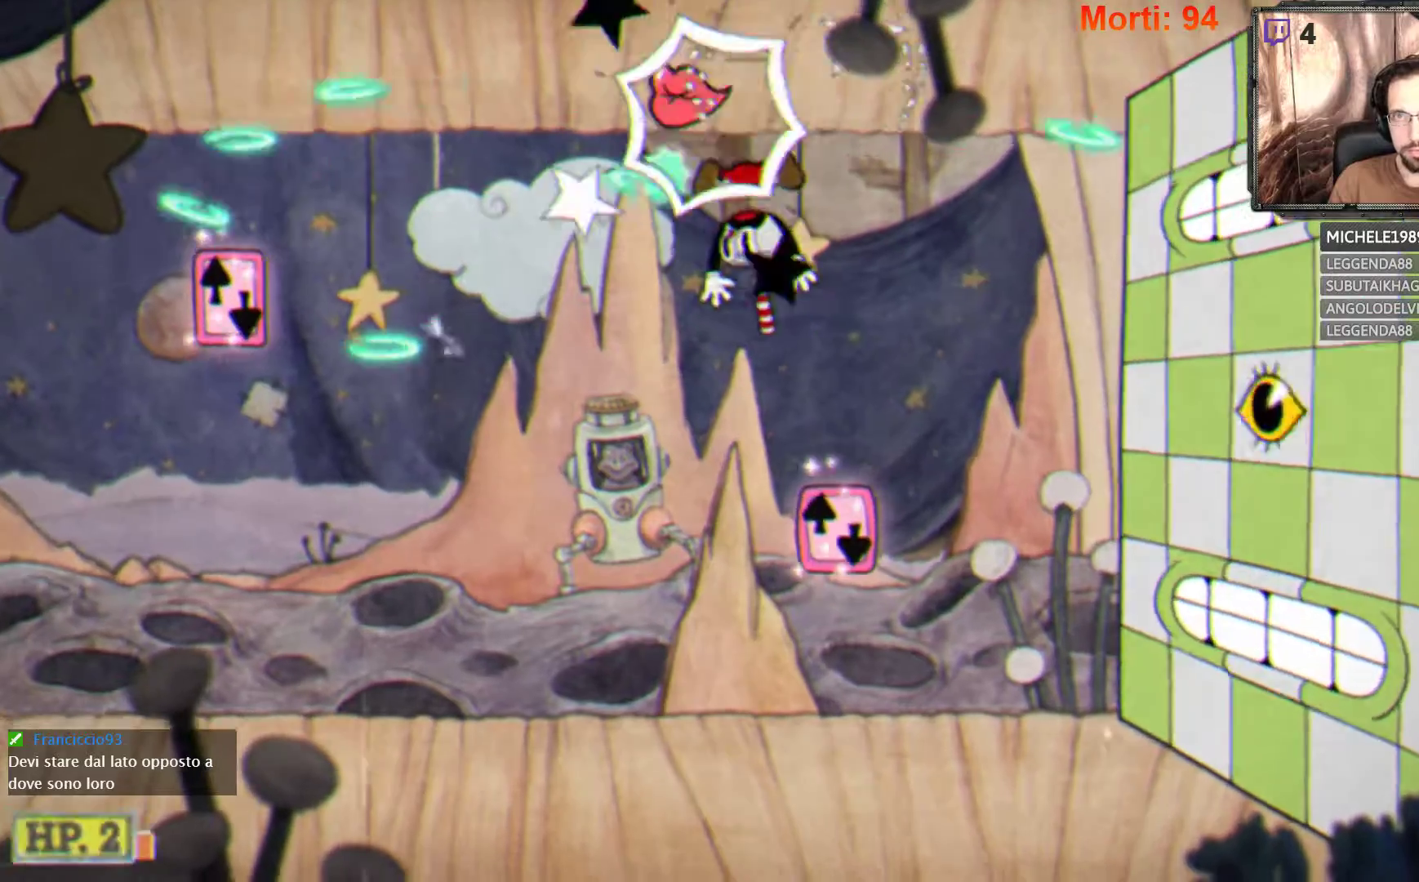
{"buttons": ["L2"], "left_stick": "right", "right_stick": "center", "events": [[33, "A", "down"], [233, "A", "up"], [367, "left_stick", "right"]]}
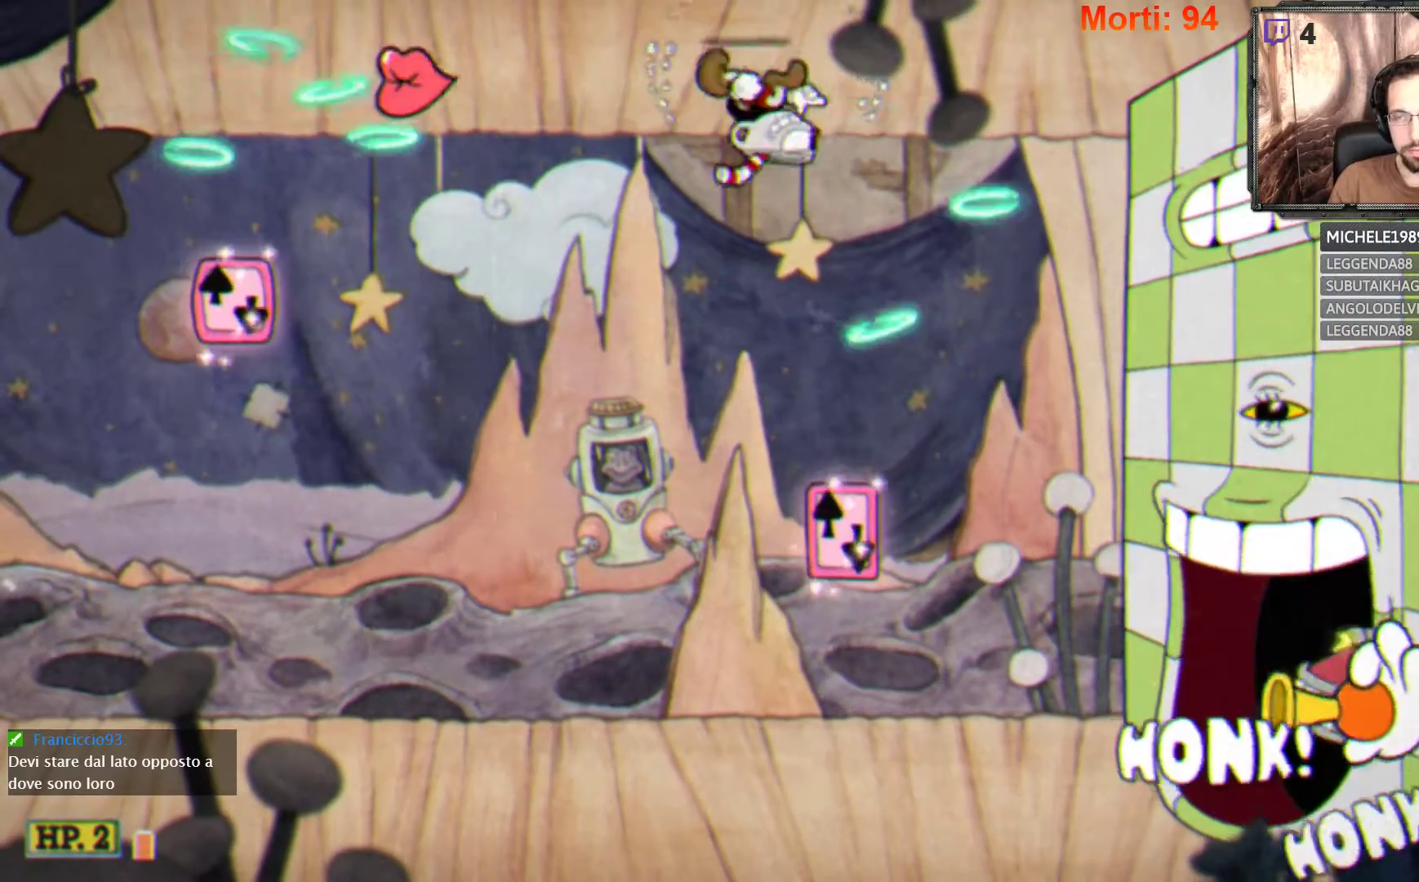
{"buttons": ["A", "L2"], "left_stick": "center", "right_stick": "center", "events": [[367, "A", "down"], [433, "left_stick", "center"]]}
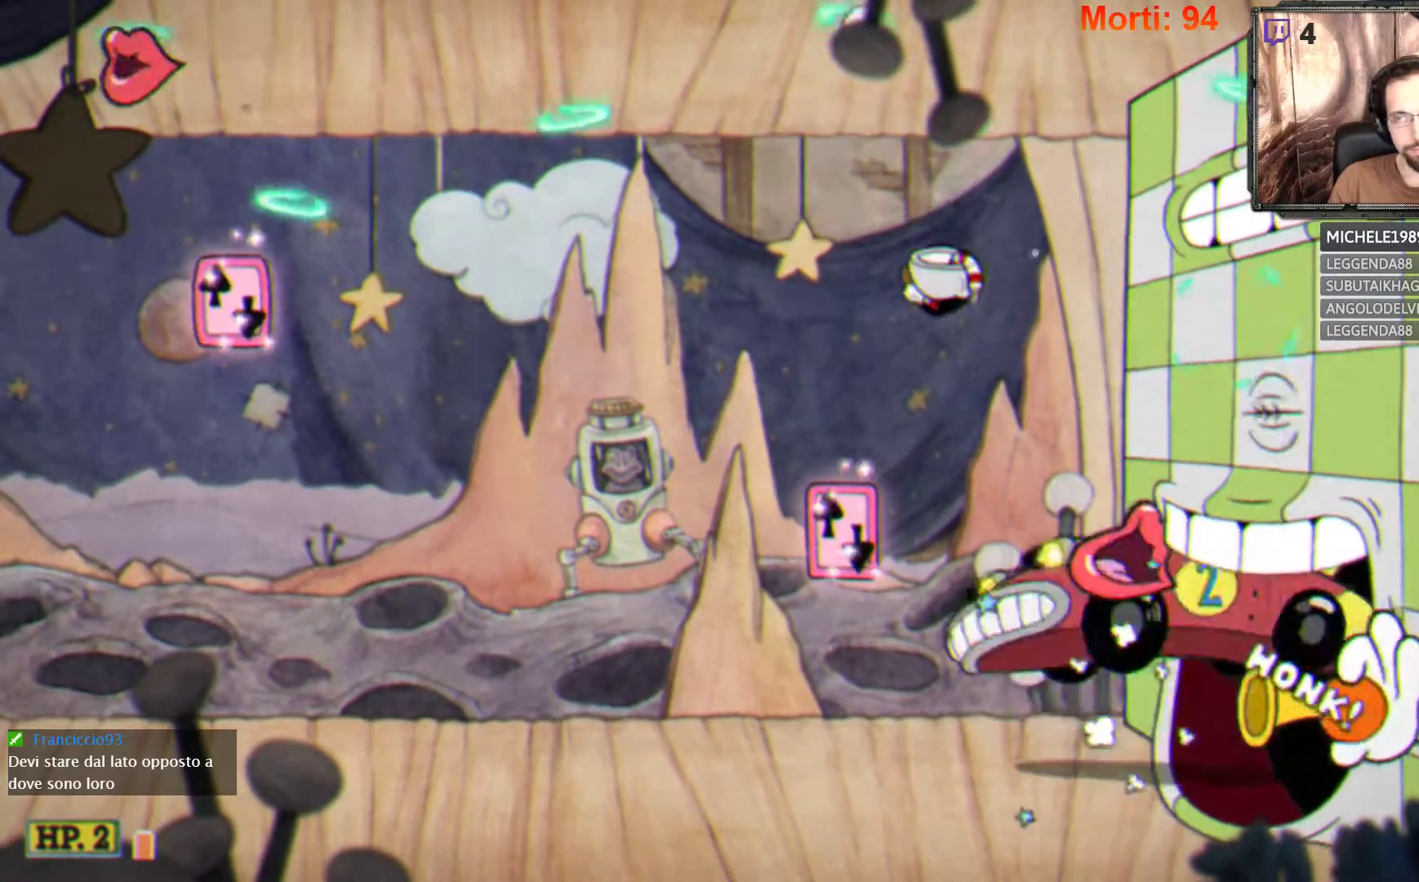
{"buttons": ["L2"], "left_stick": "left", "right_stick": "center", "events": [[167, "A", "up"], [267, "left_stick", "left"]]}
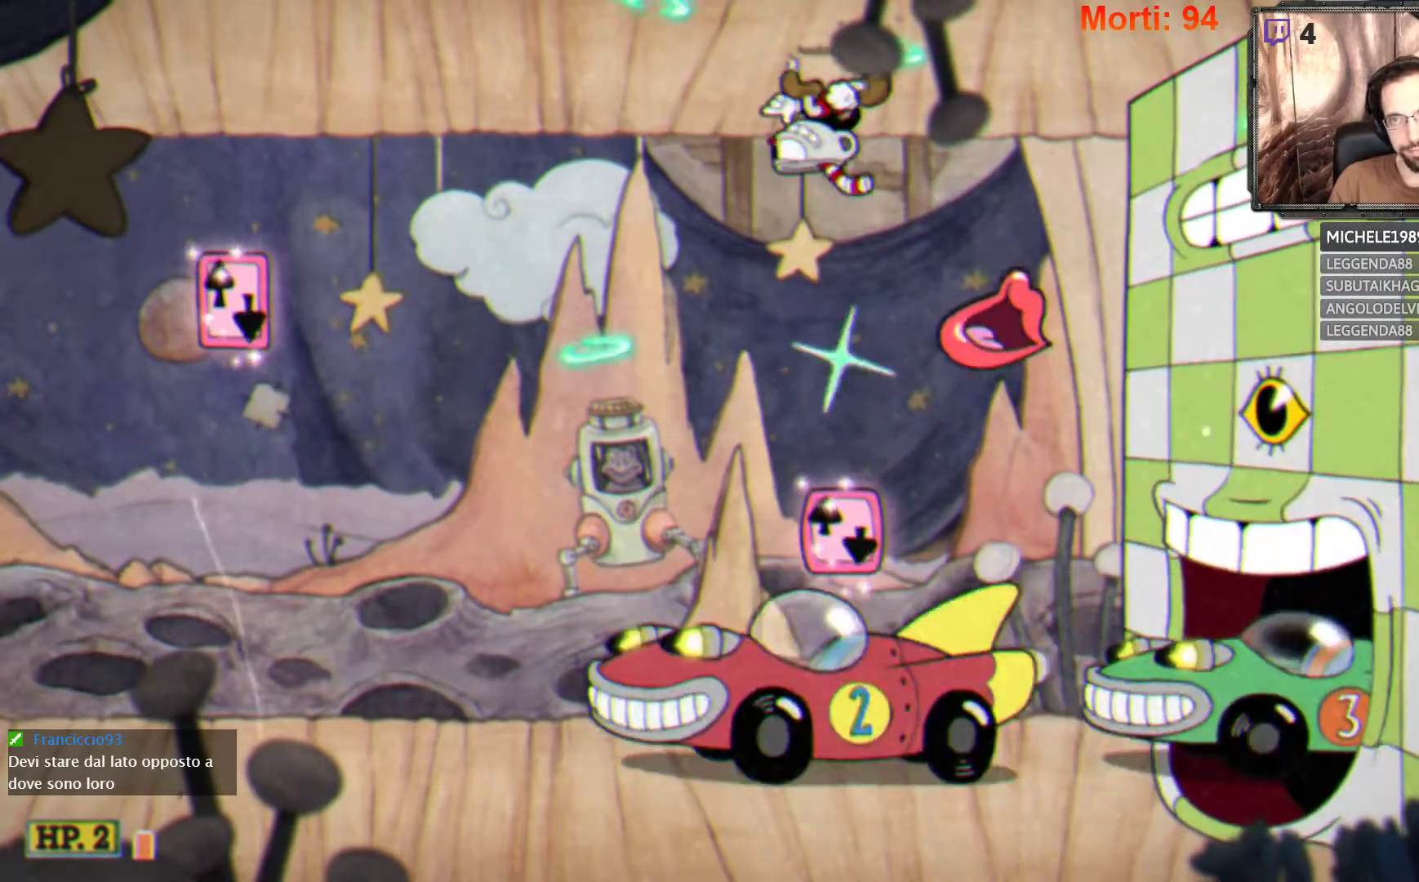
{"buttons": ["L2"], "left_stick": "center", "right_stick": "center", "events": [[500, "left_stick", "center"]]}
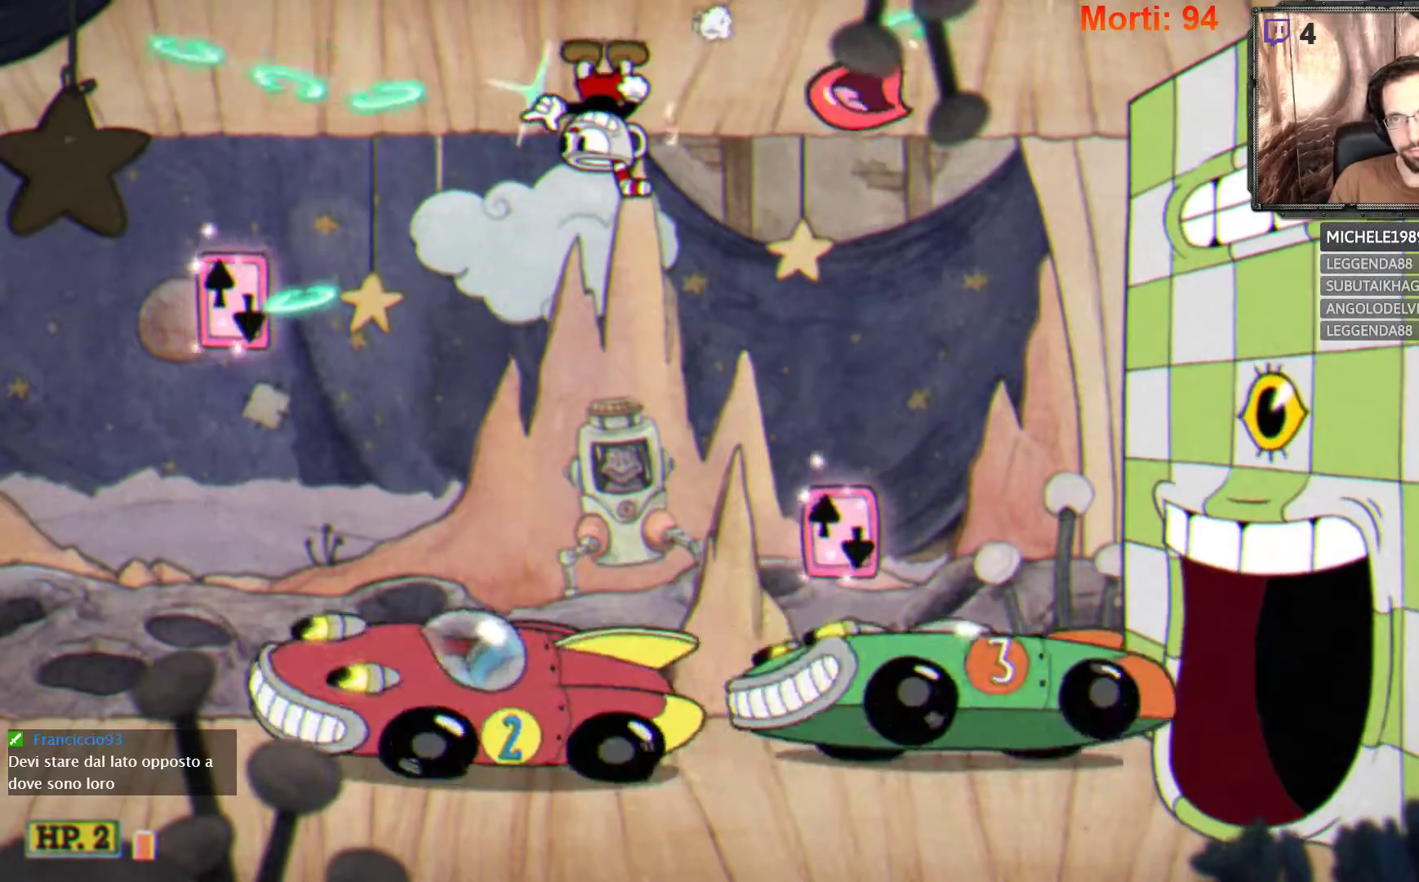
{"buttons": ["L2"], "left_stick": "right", "right_stick": "center", "events": [[333, "left_stick", "right"]]}
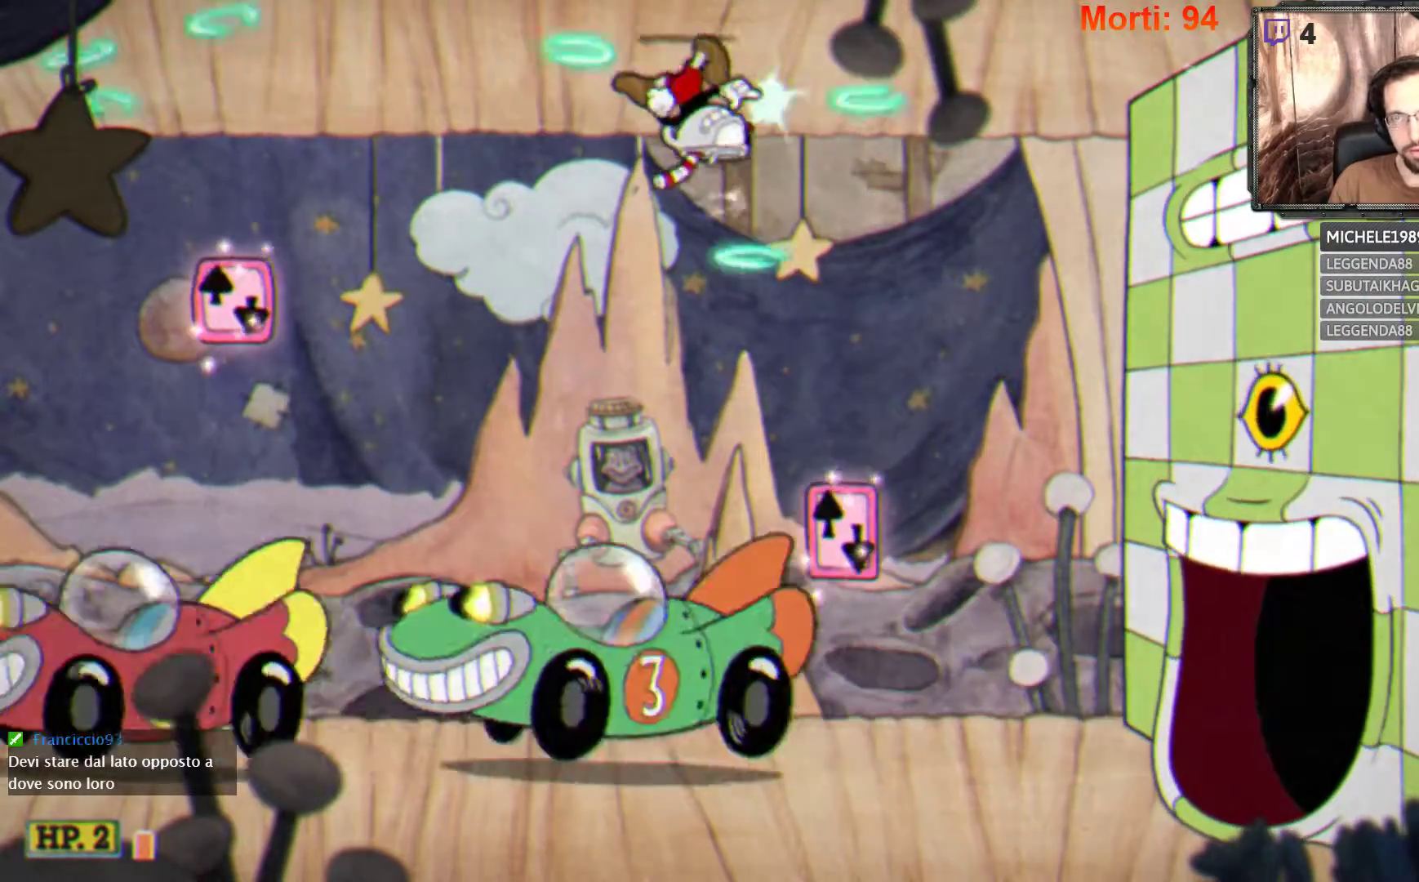
{"buttons": ["A", "L2"], "left_stick": "center", "right_stick": "center", "events": [[400, "A", "down"], [433, "left_stick", "center"]]}
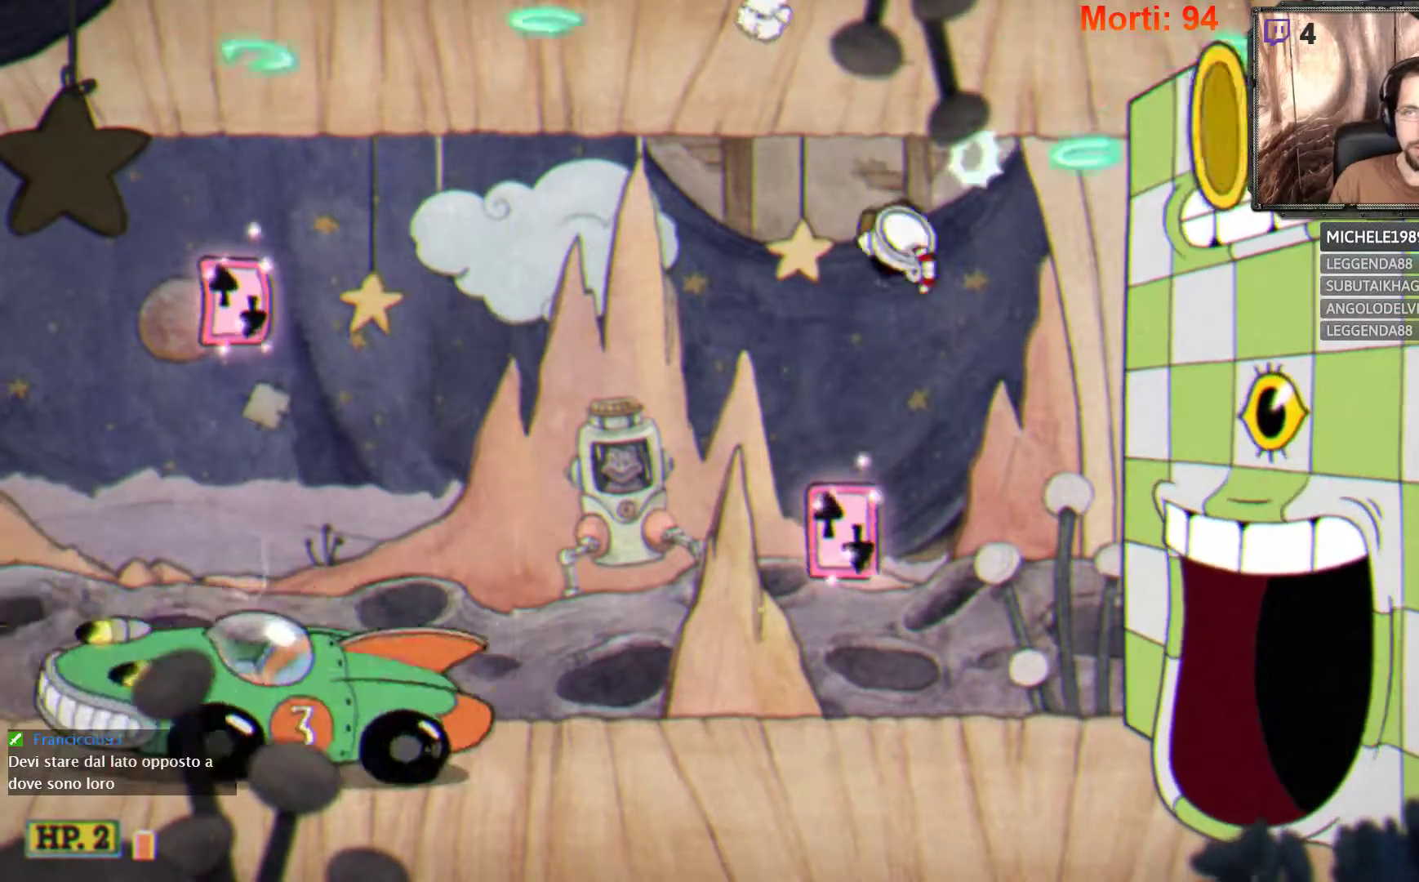
{"buttons": ["L2"], "left_stick": "left", "right_stick": "center", "events": [[233, "A", "up"], [433, "left_stick", "left"]]}
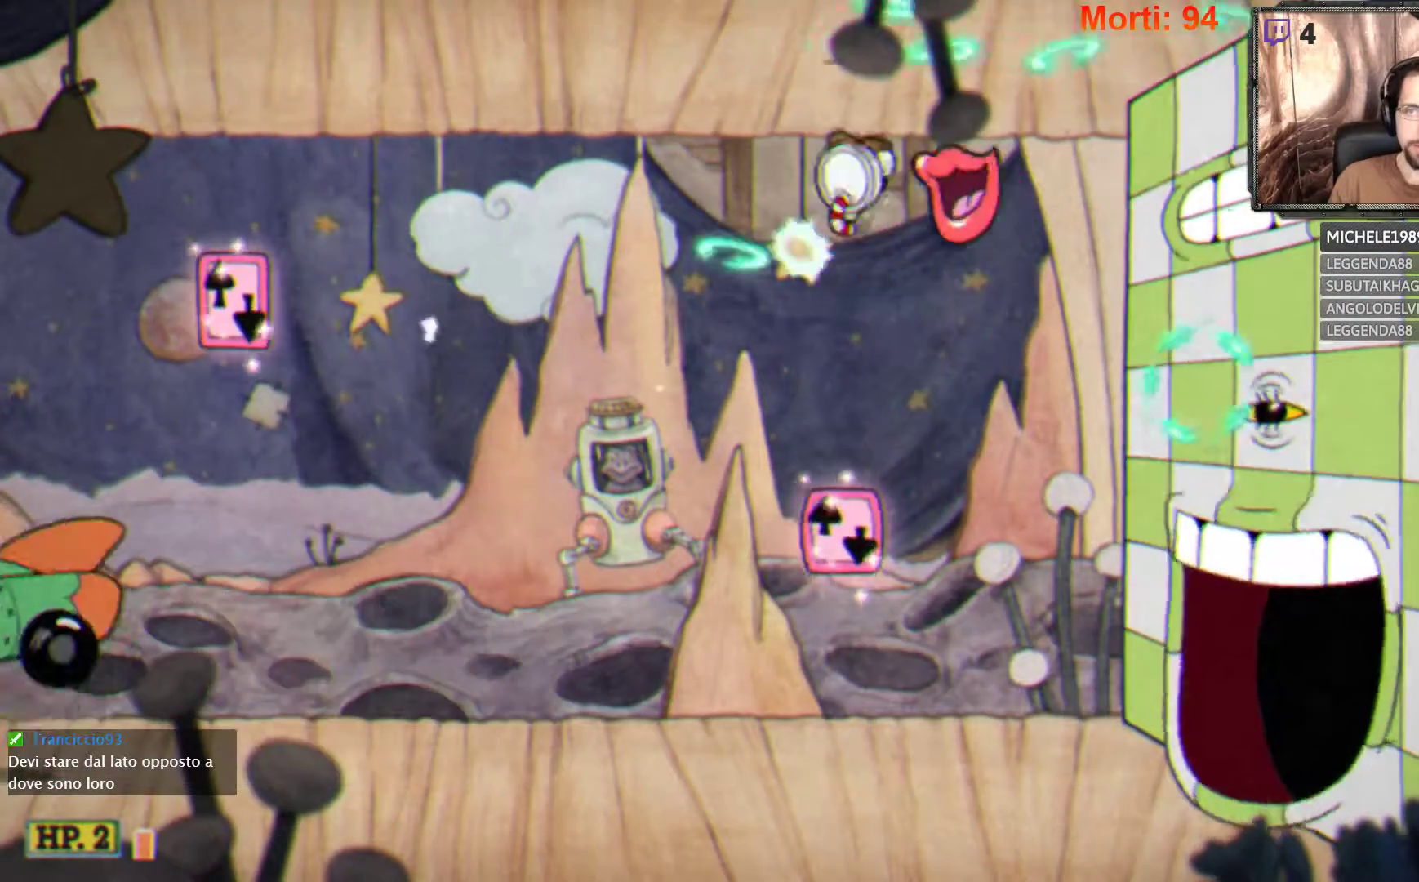
{"buttons": ["L2"], "left_stick": "right", "right_stick": "center", "events": [[400, "left_stick", "right"]]}
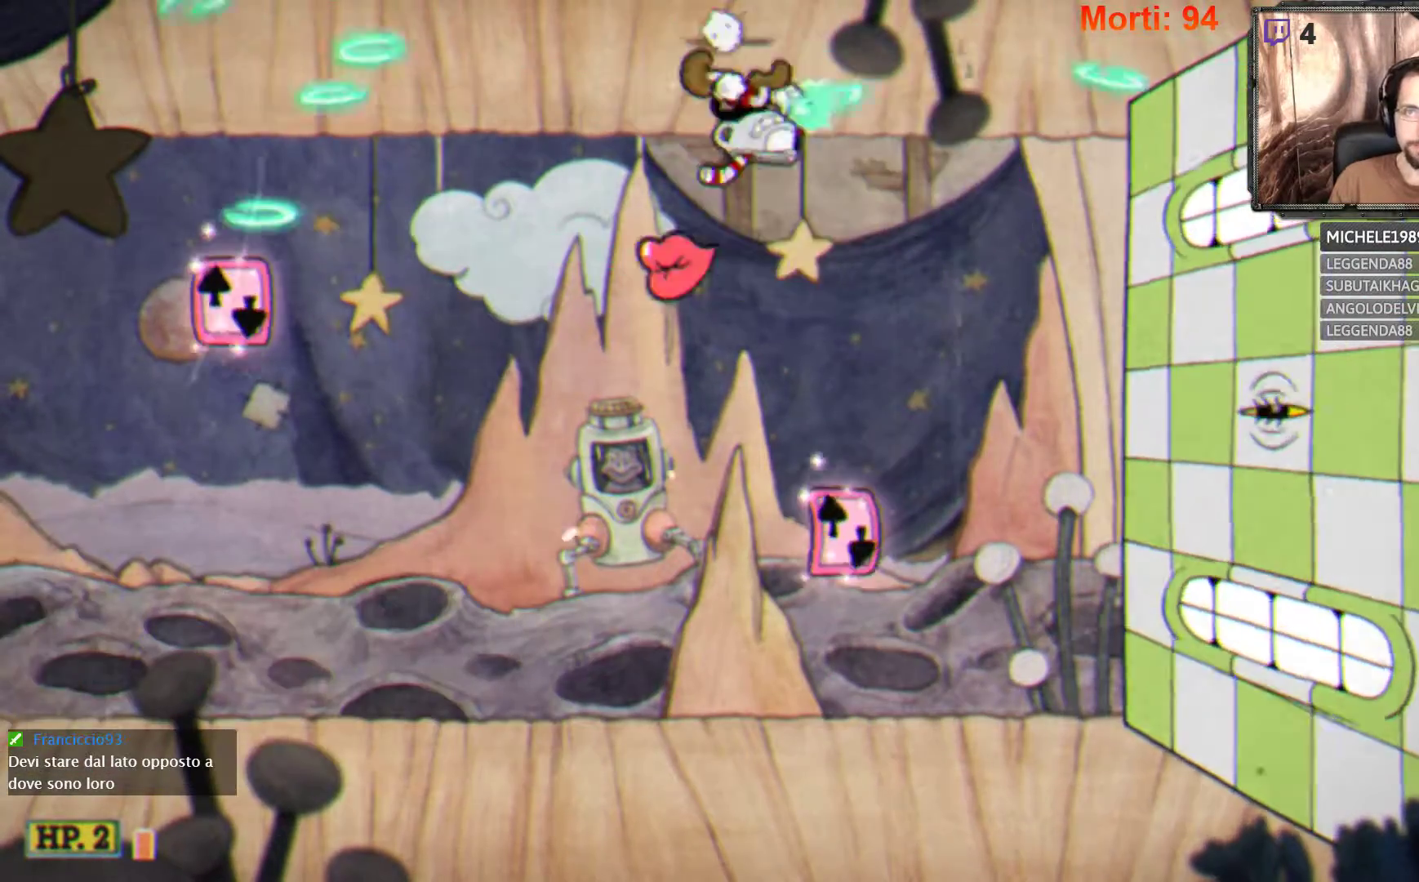
{"buttons": ["A", "L2"], "left_stick": "center", "right_stick": "center", "events": [[300, "A", "down"], [433, "left_stick", "center"]]}
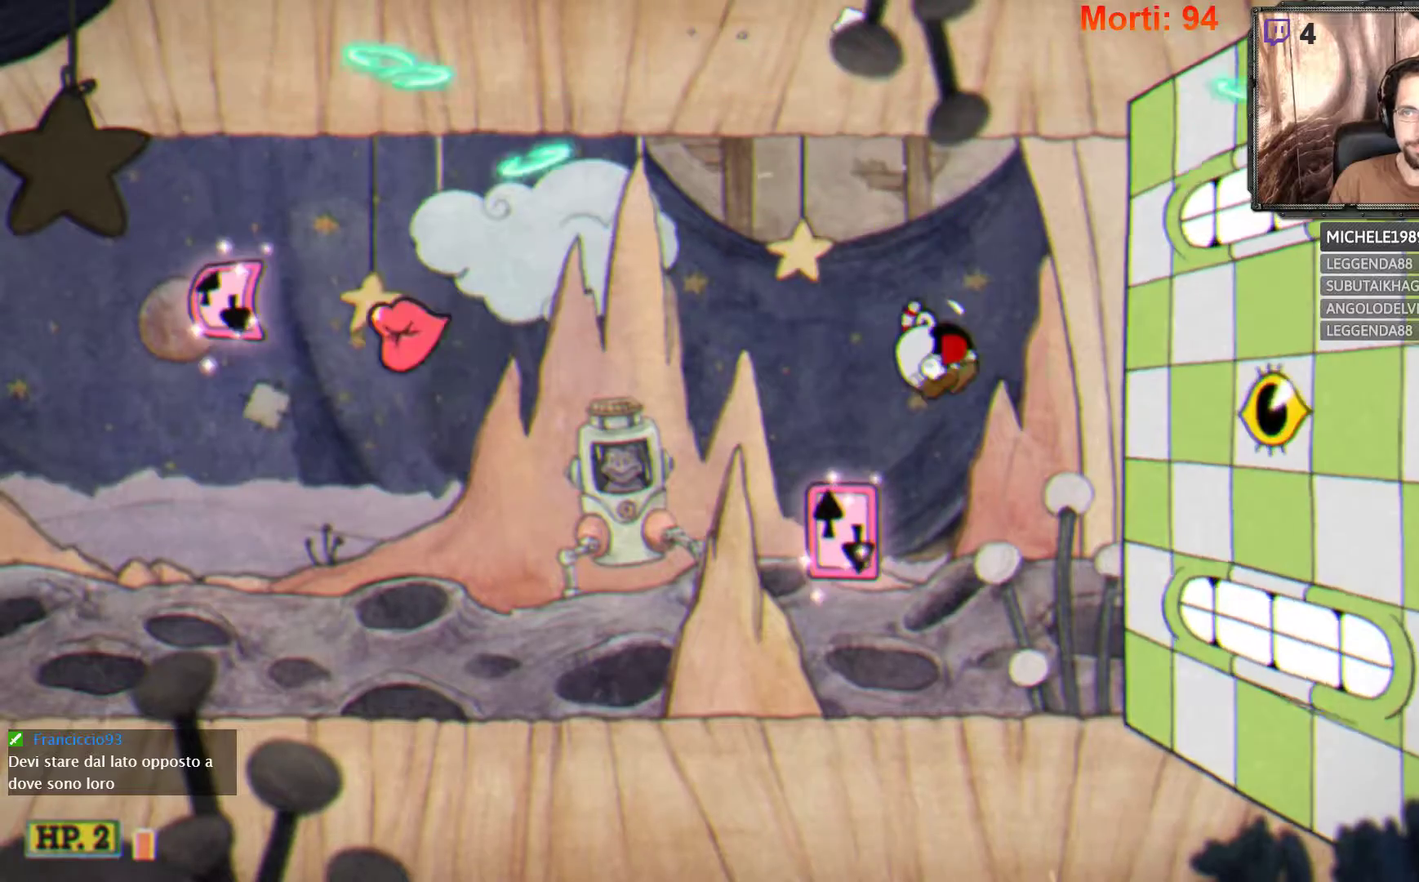
{"buttons": ["A", "L2"], "left_stick": "center", "right_stick": "center", "events": []}
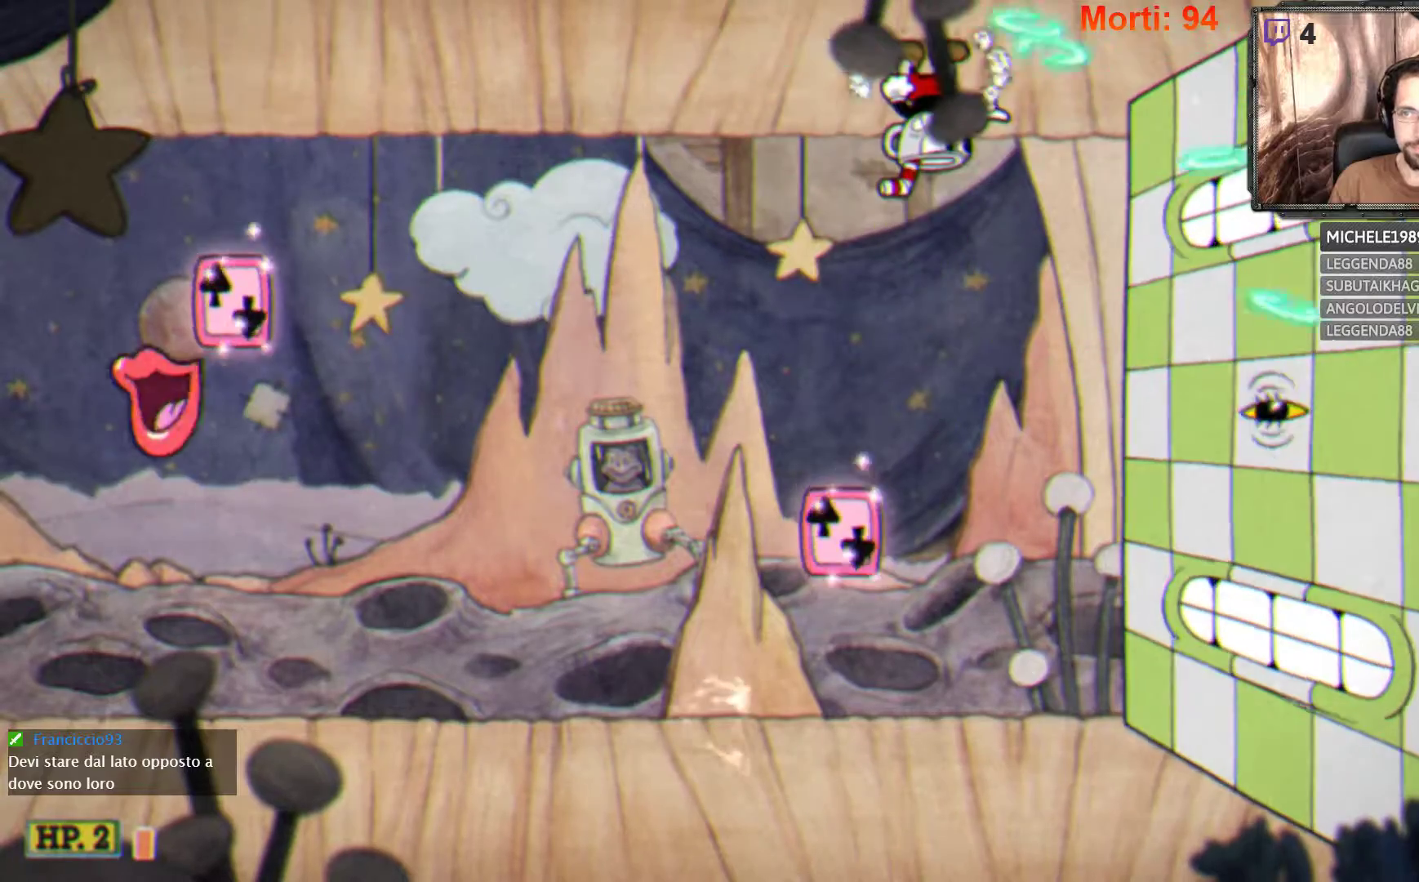
{"buttons": ["A", "L2"], "left_stick": "center", "right_stick": "center", "events": [[233, "A", "up"], [333, "A", "down"]]}
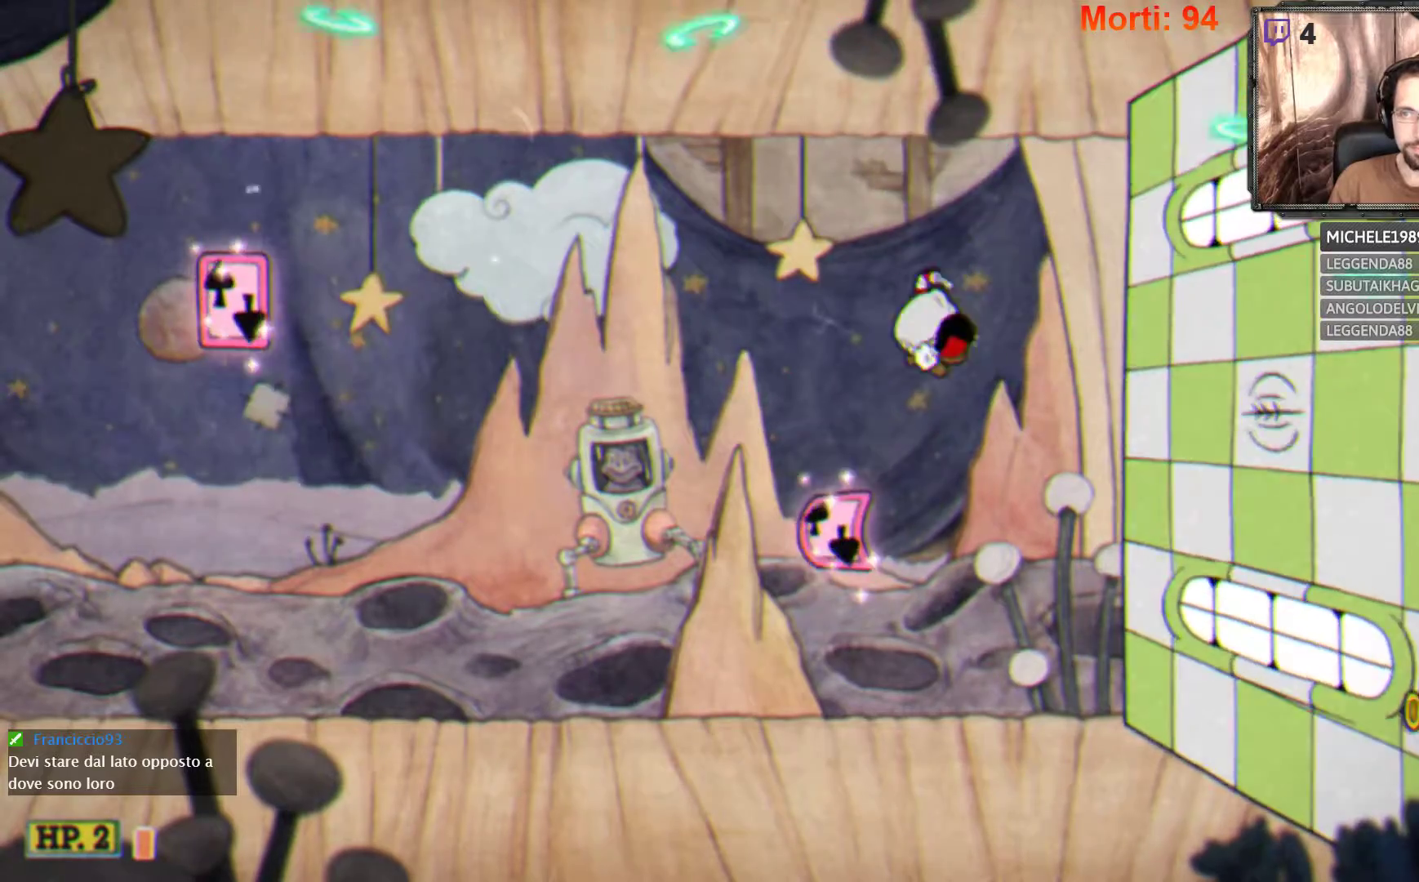
{"buttons": ["L2"], "left_stick": "center", "right_stick": "center", "events": [[167, "A", "up"]]}
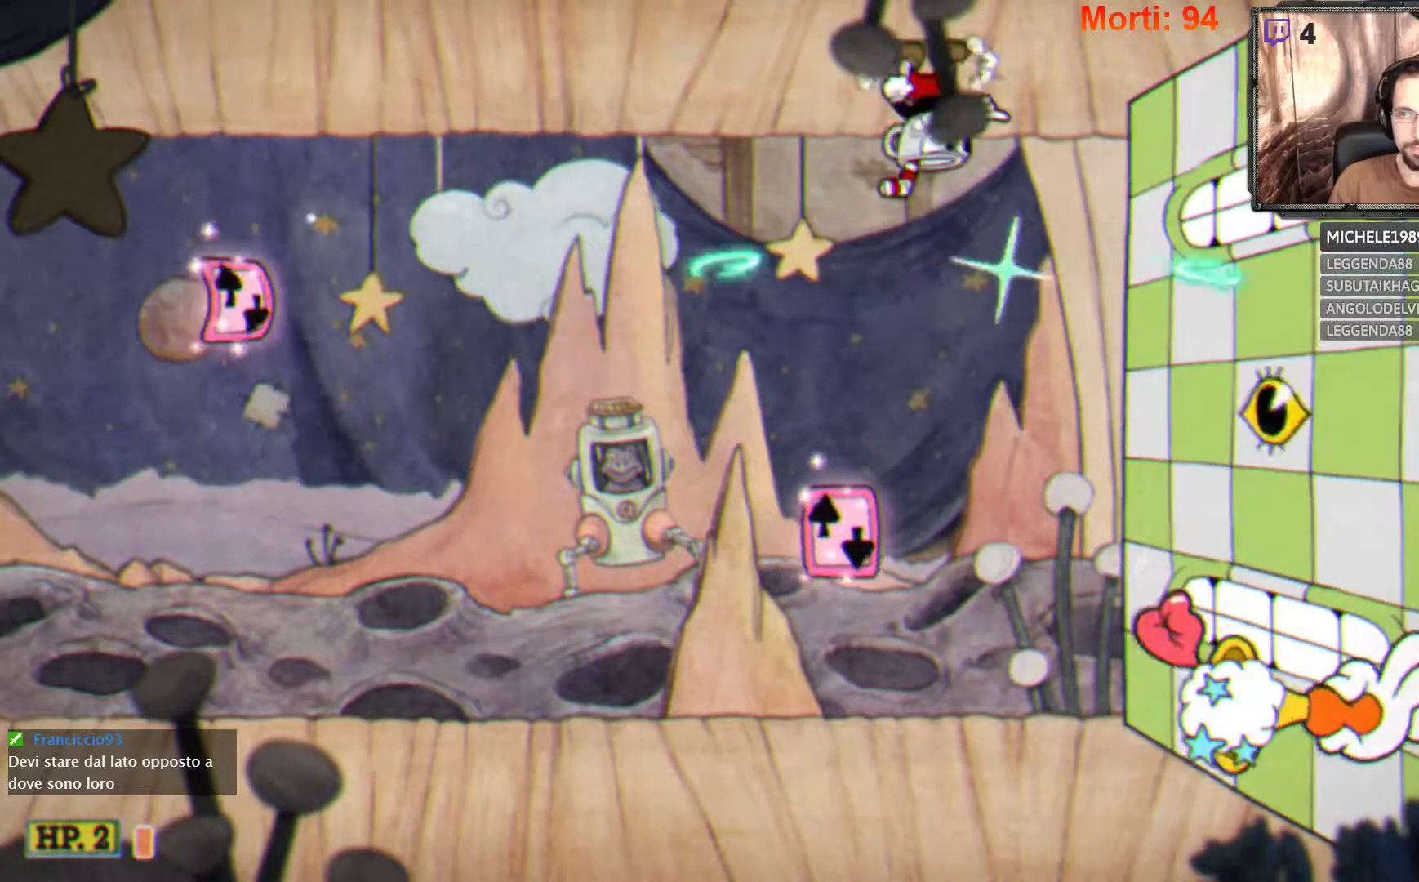
{"buttons": ["L2"], "left_stick": "left", "right_stick": "center", "events": [[33, "A", "down"], [367, "A", "up"], [367, "left_stick", "left"]]}
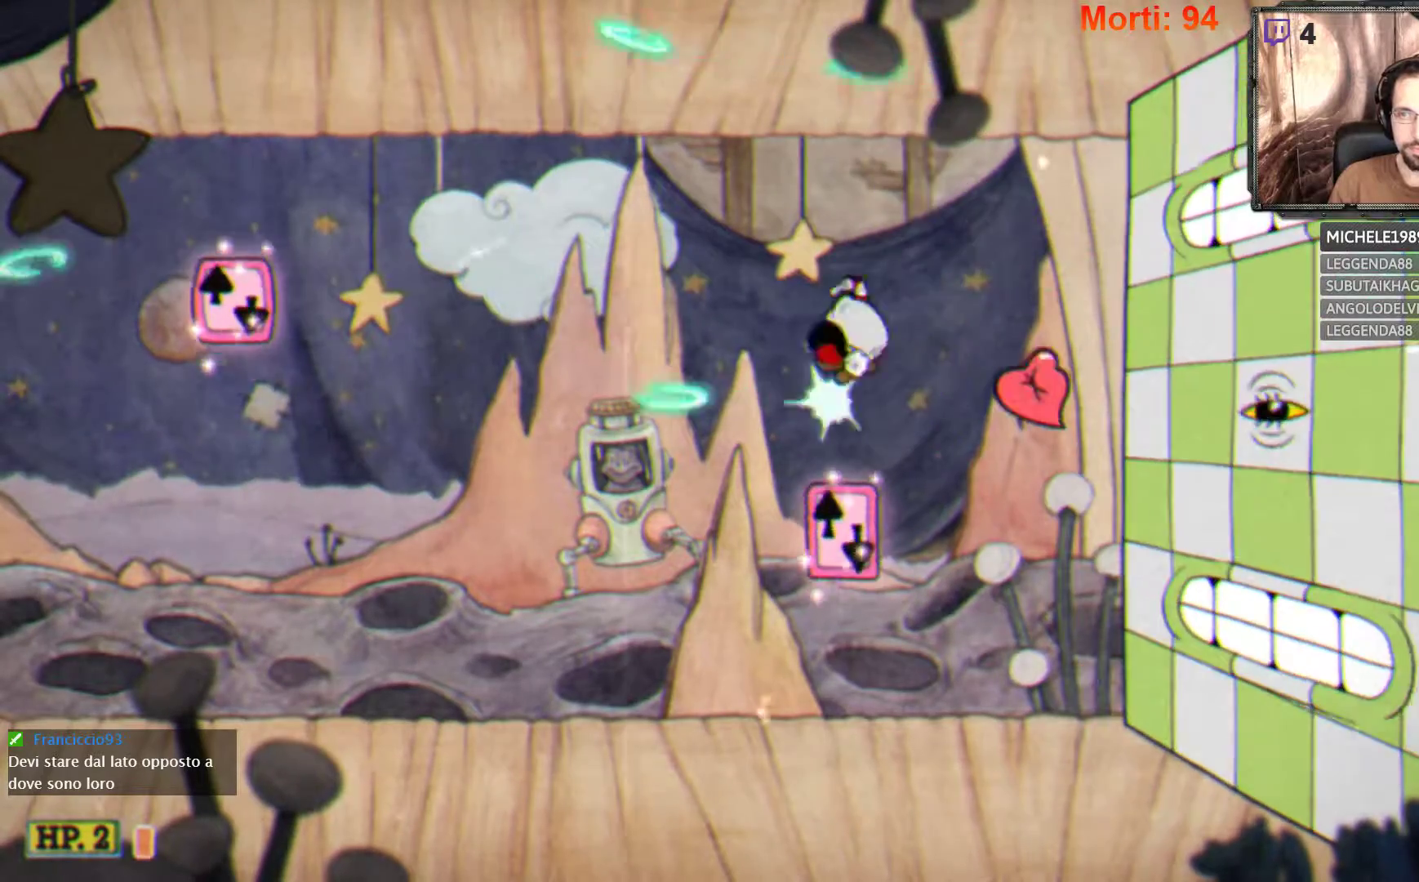
{"buttons": ["L2"], "left_stick": "left", "right_stick": "center", "events": []}
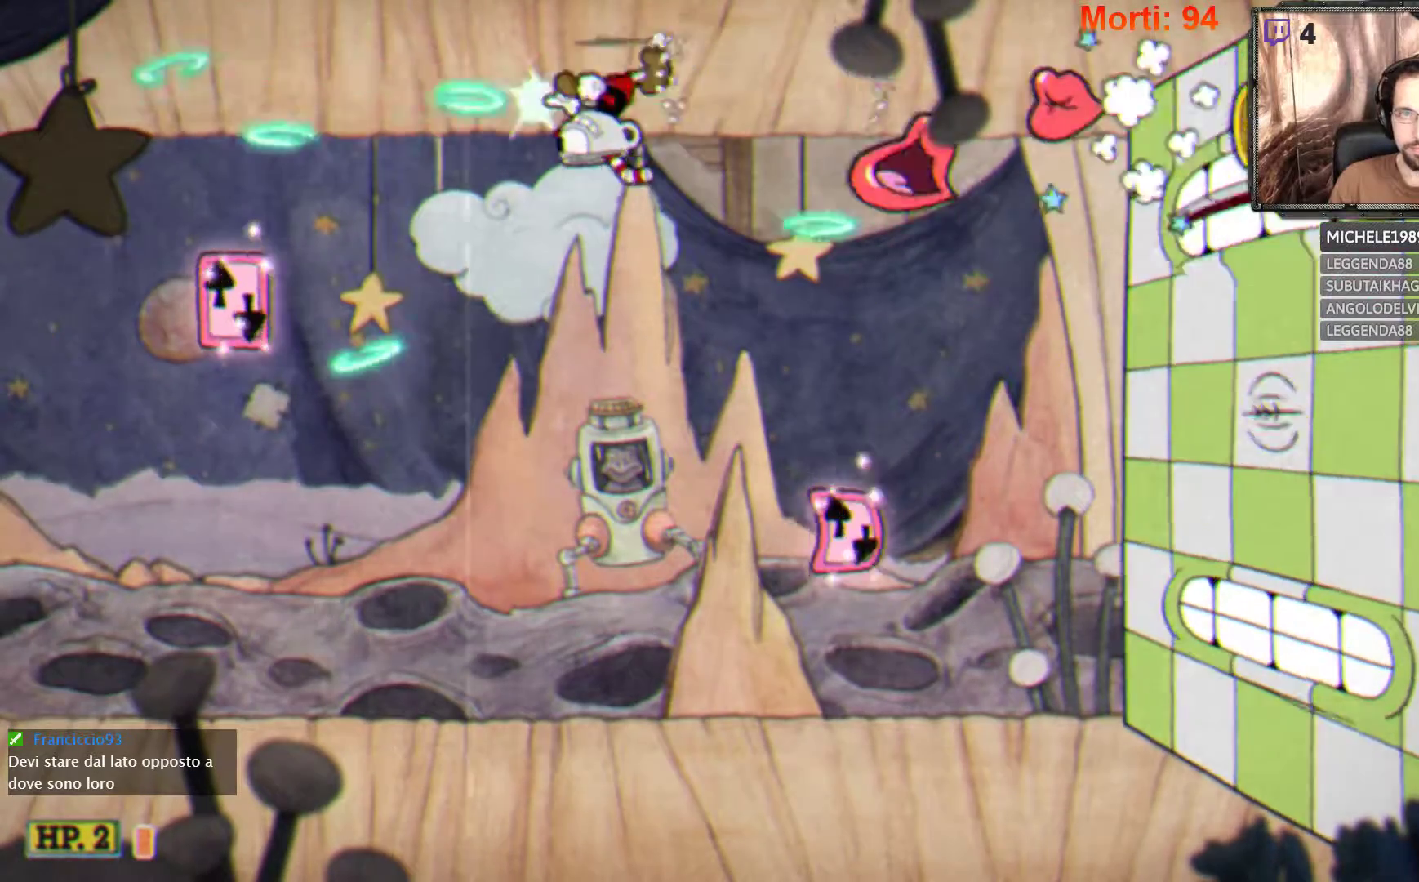
{"buttons": ["L2"], "left_stick": "left", "right_stick": "center", "events": []}
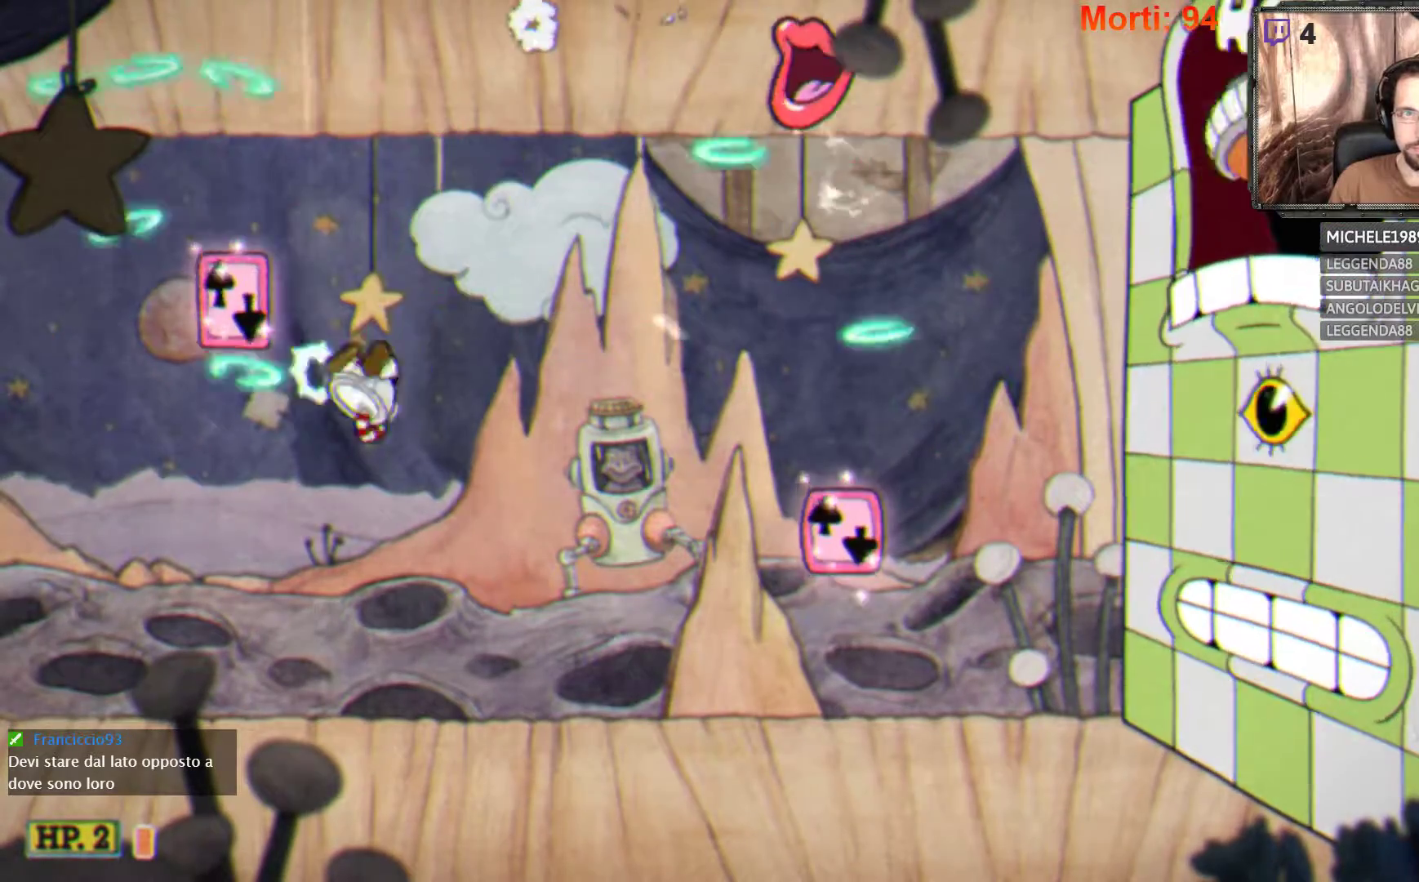
{"buttons": ["L2"], "left_stick": "right", "right_stick": "center", "events": [[233, "left_stick", "center"], [367, "left_stick", "right"]]}
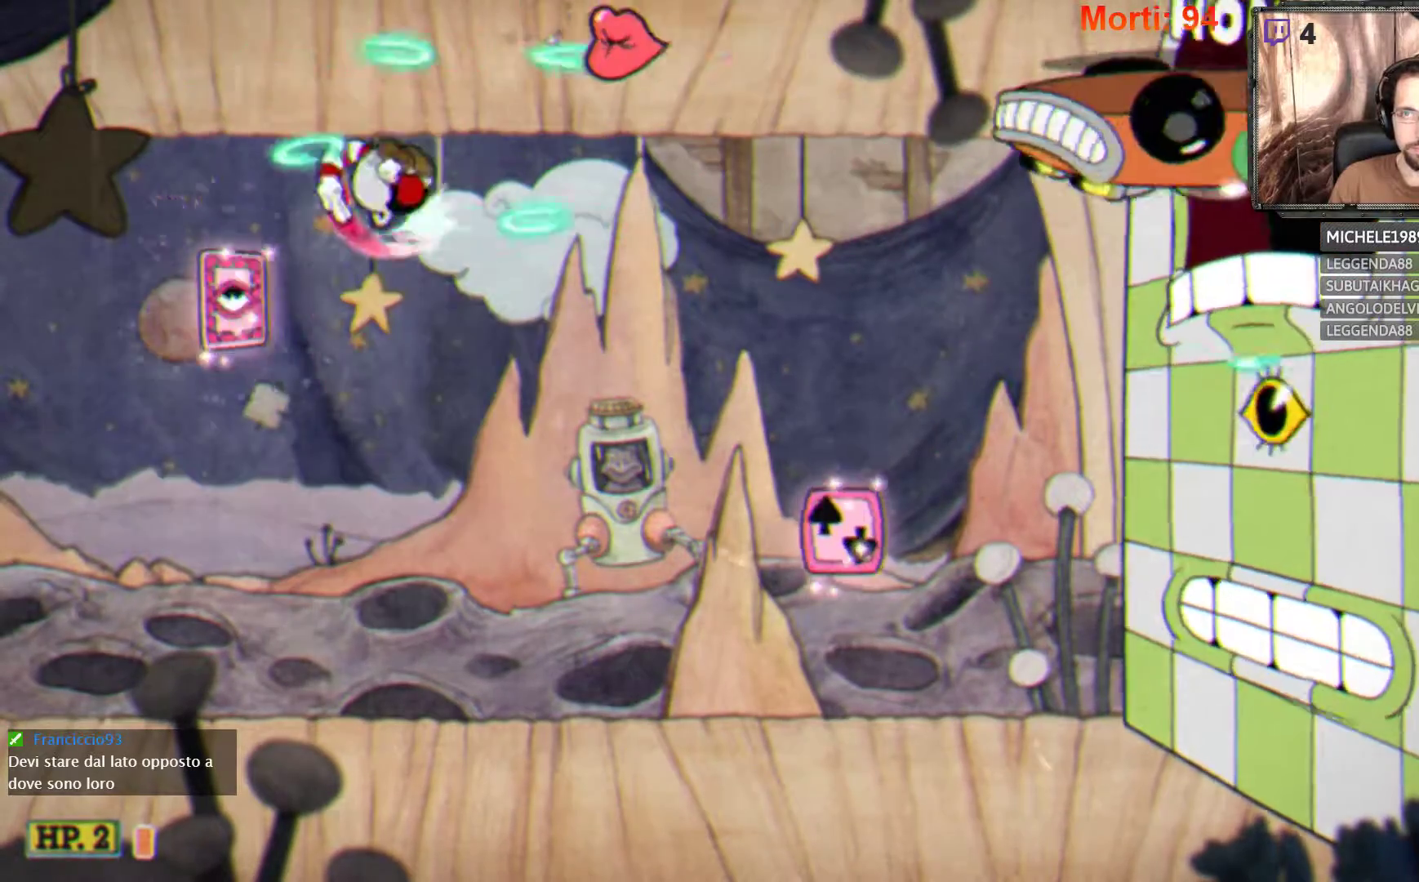
{"buttons": ["L2"], "left_stick": "right", "right_stick": "center", "events": []}
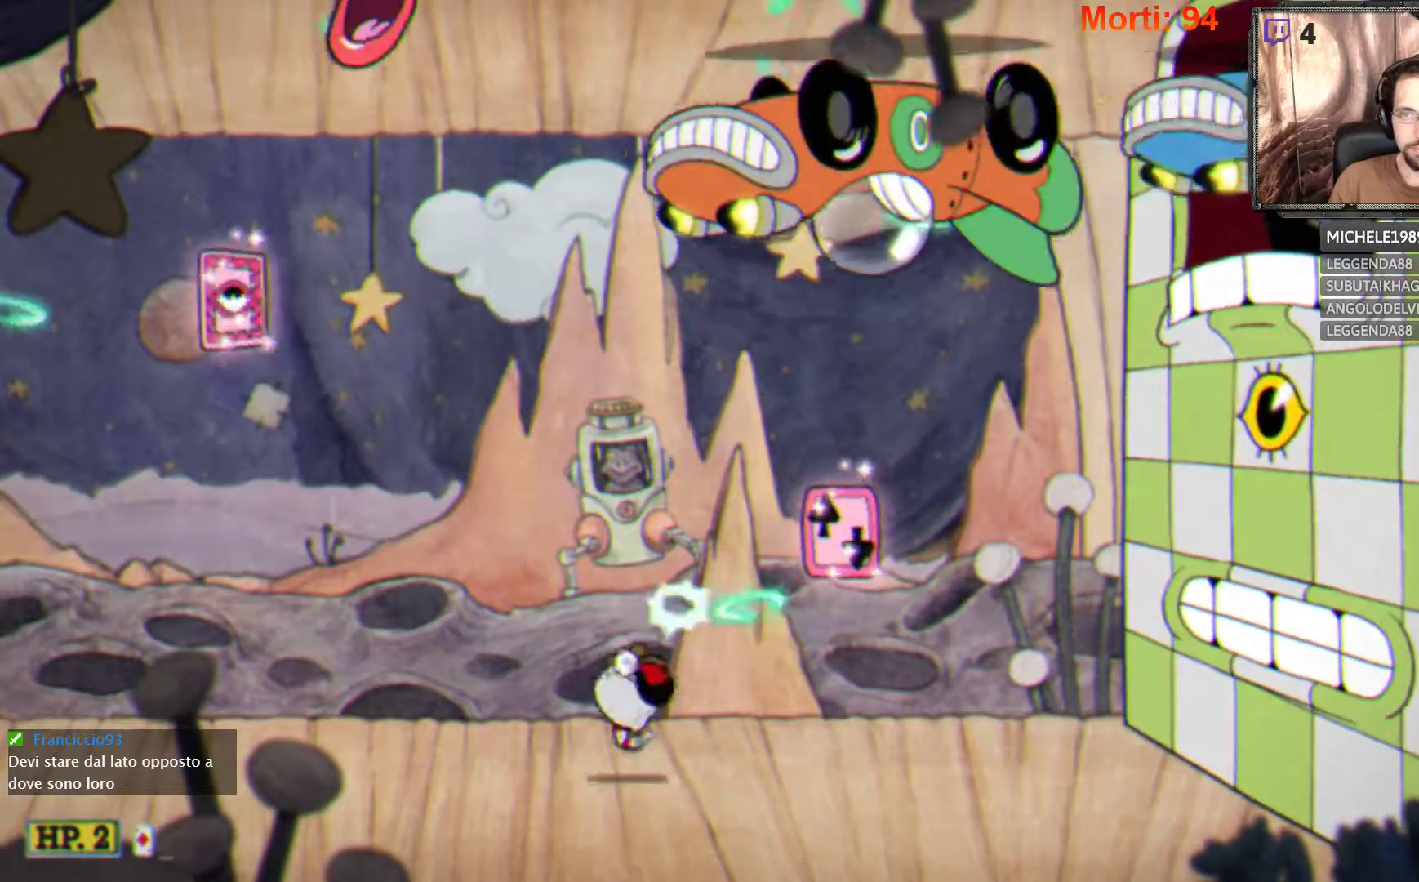
{"buttons": ["A", "L2"], "left_stick": "right", "right_stick": "center", "events": [[467, "A", "down"]]}